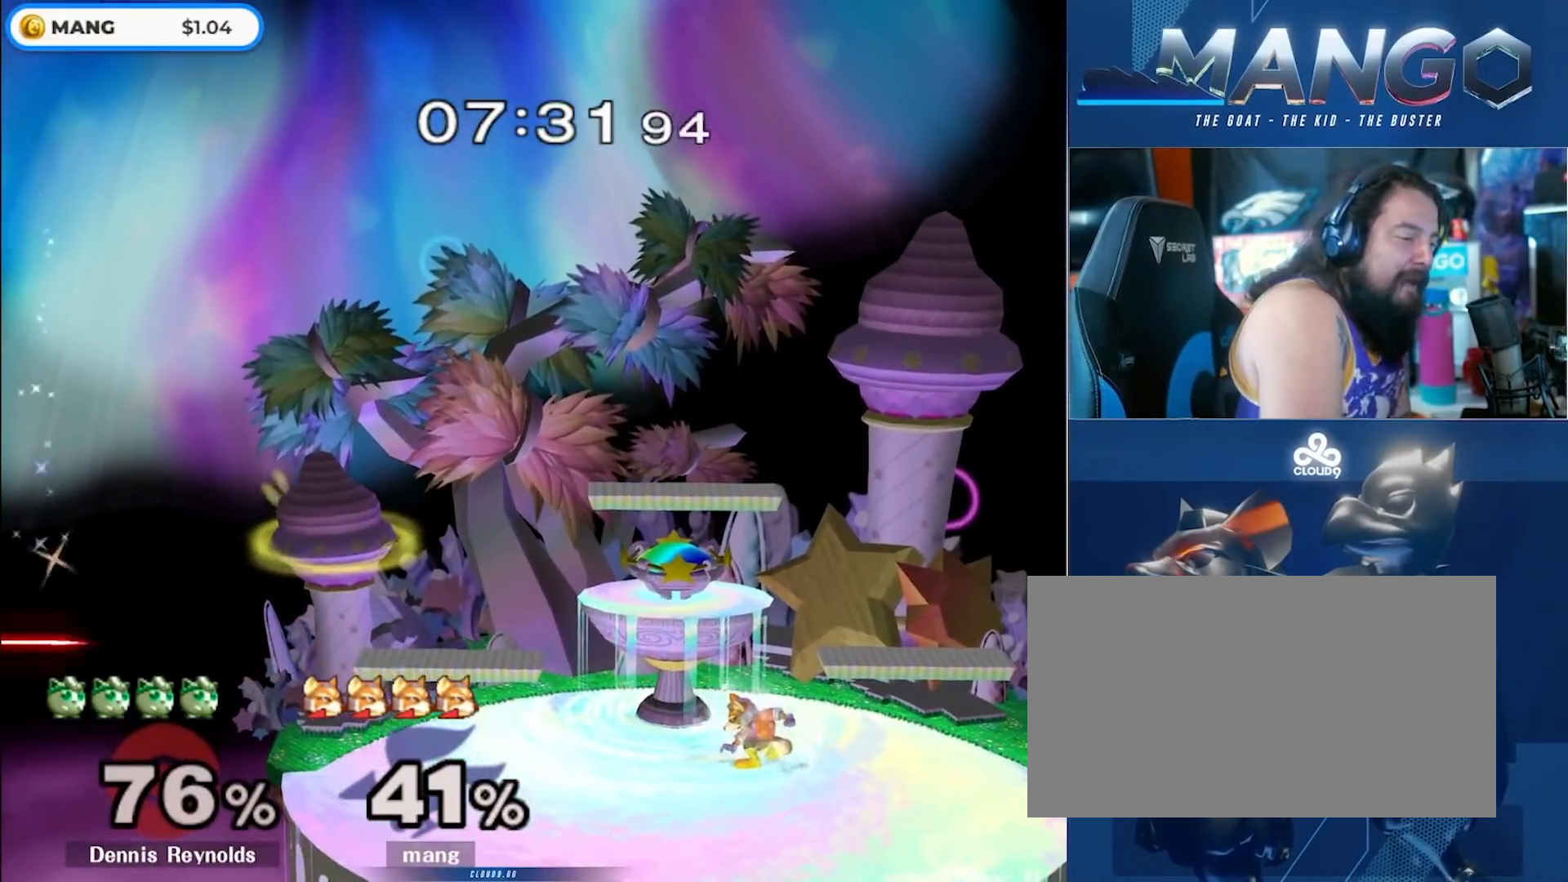
Gameplay with a controller (Nintendo layout); each line is a JSON object with the inputs held at the frame after it. "events" lists button and stick changes between this image and that frame as [ms after this image, input, new state], when the widget could be followed in between. Not read: L3 R3.
{"buttons": [], "left_stick": "center", "right_stick": "center", "events": []}
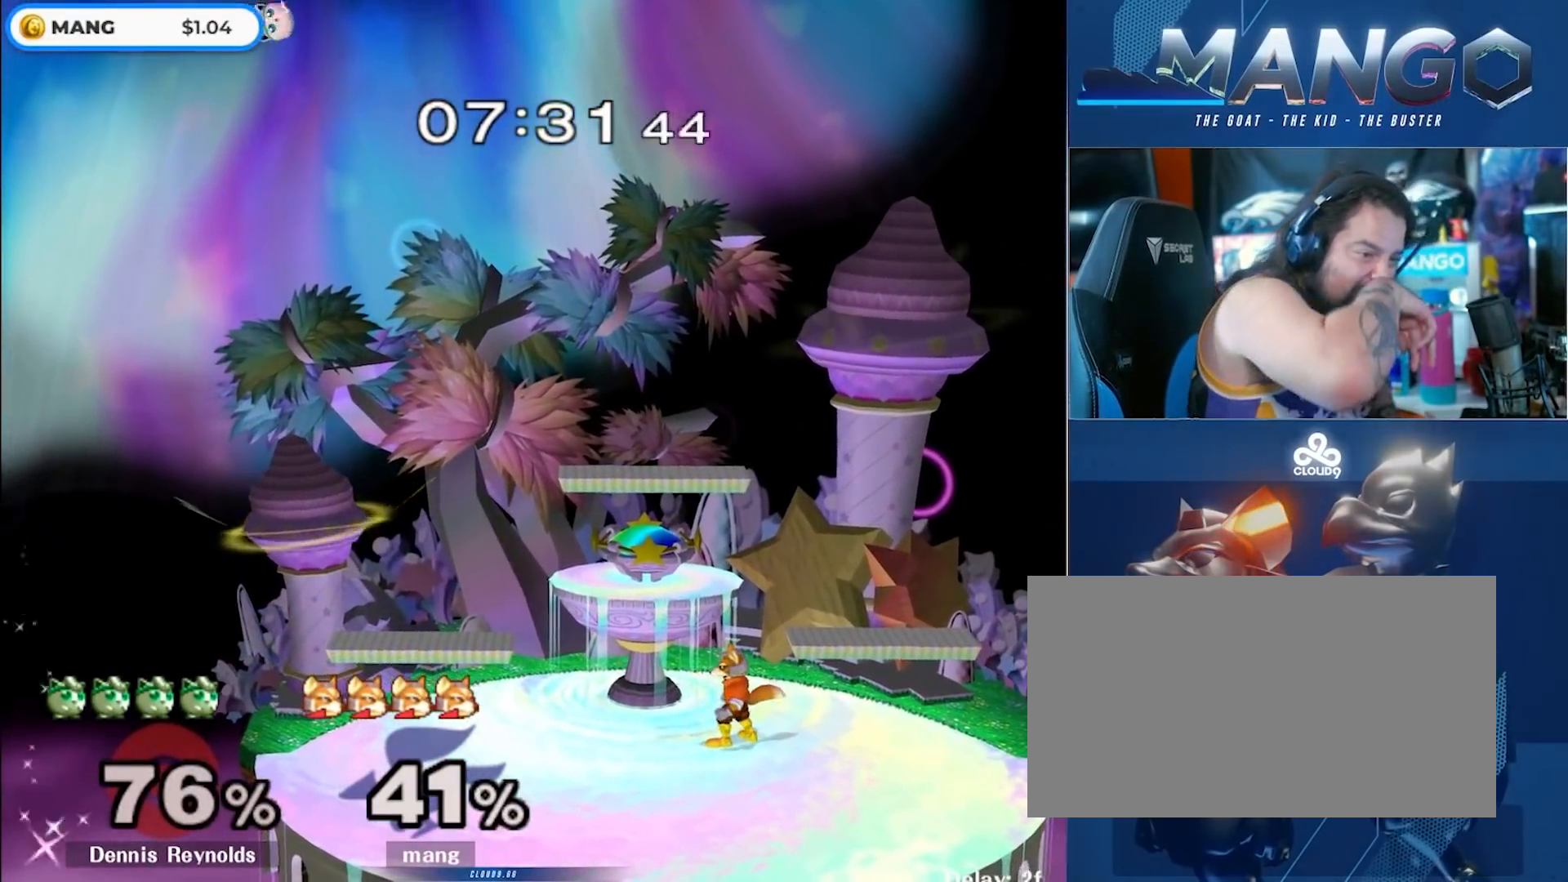
{"buttons": [], "left_stick": "right", "right_stick": "center", "events": [[383, "left_stick", "right"]]}
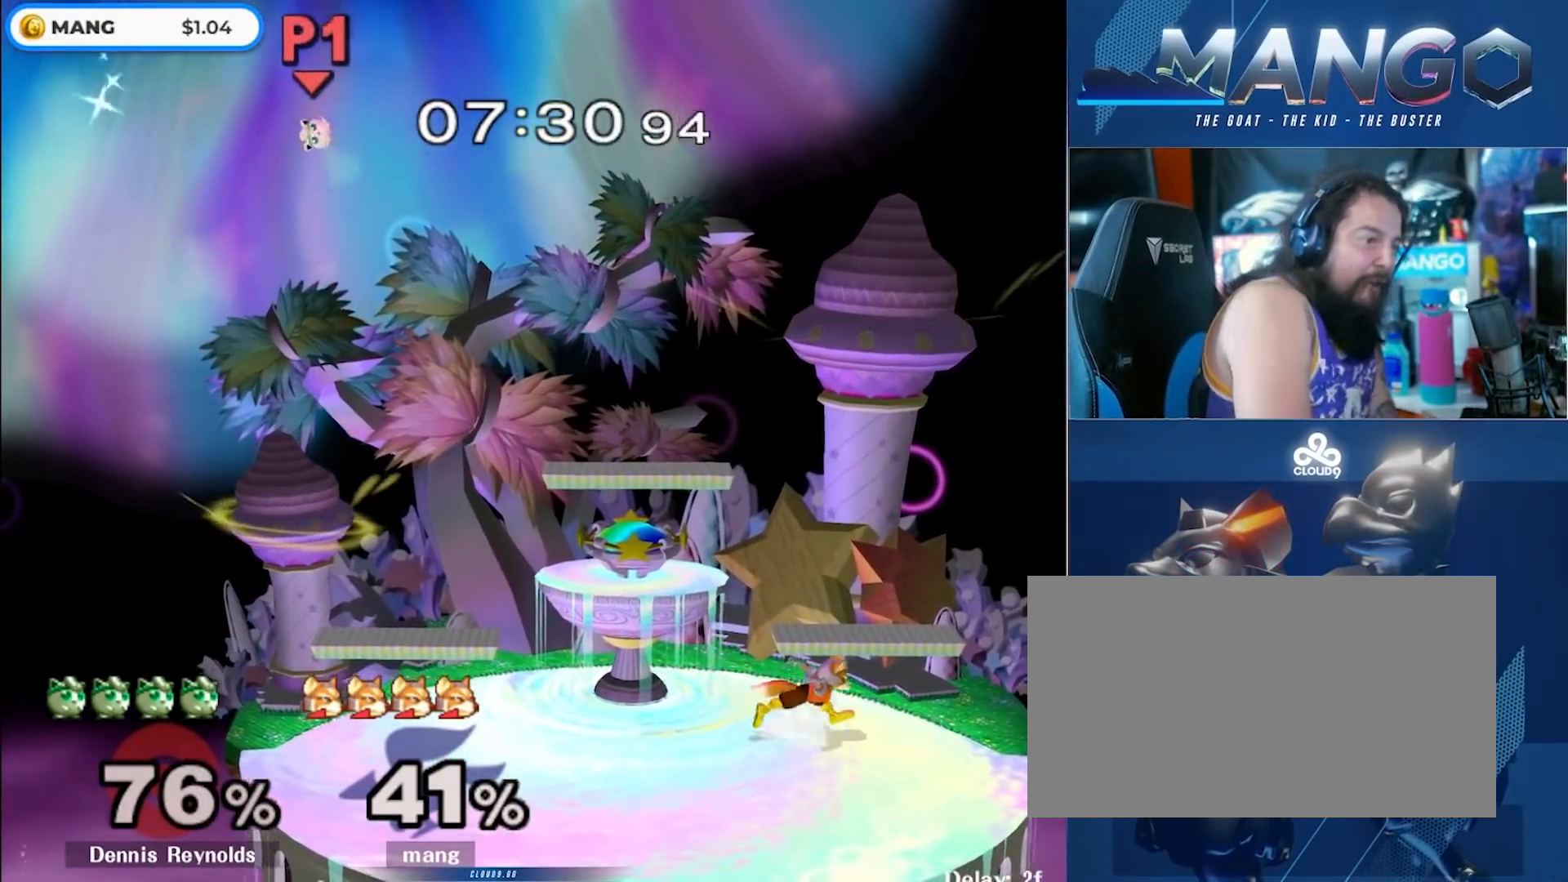
{"buttons": ["B"], "left_stick": "down", "right_stick": "center", "events": [[67, "left_stick", "left"], [250, "Y", "down"], [267, "Y", "up"], [317, "left_stick", "center"], [383, "B", "down"], [500, "left_stick", "down"]]}
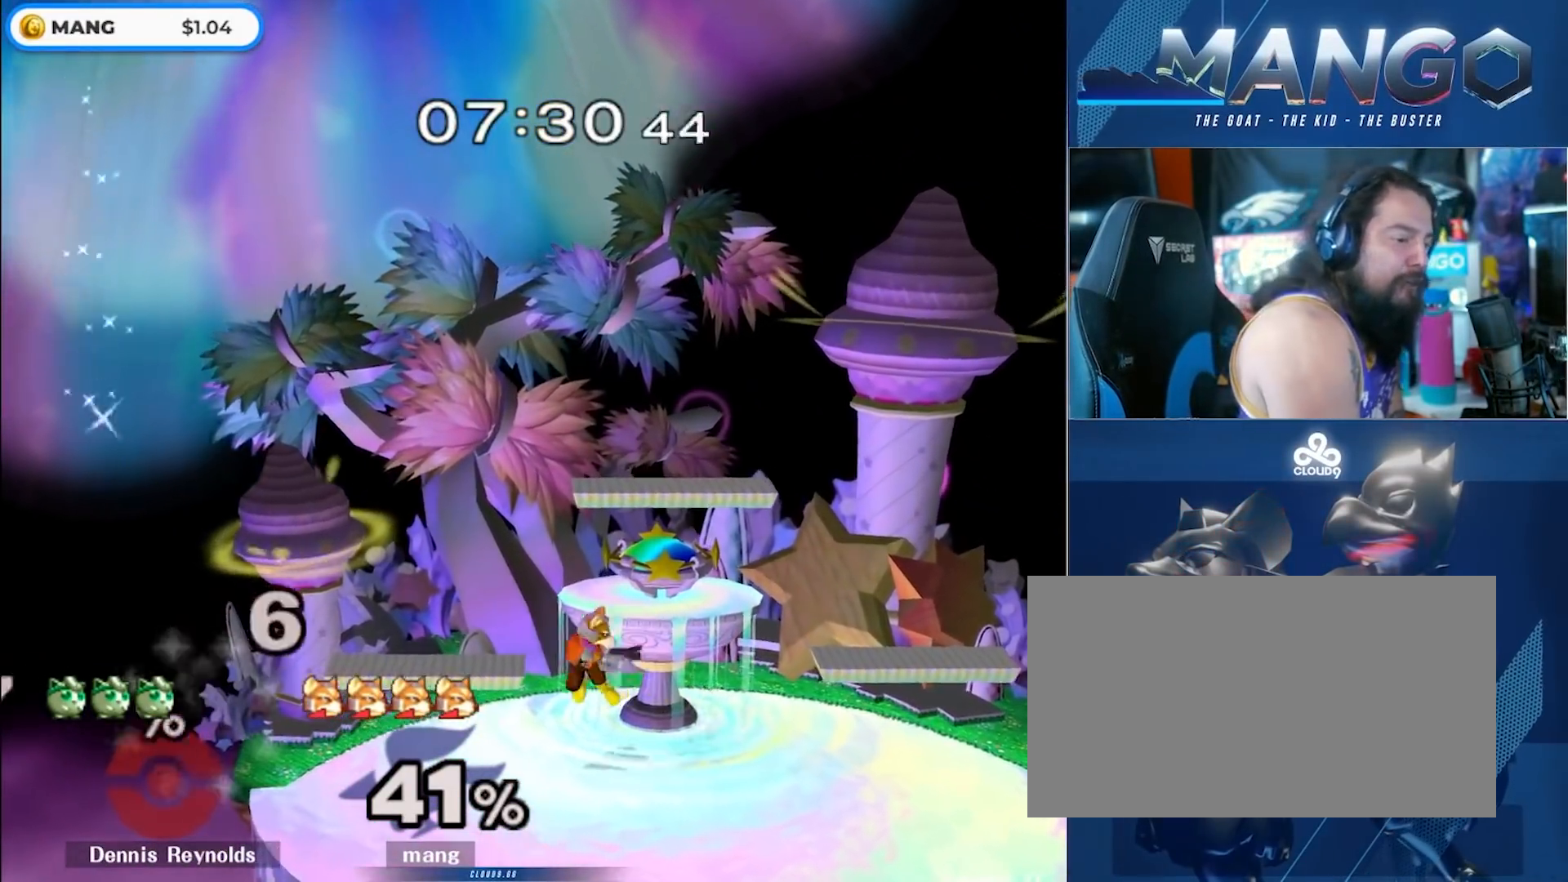
{"buttons": ["A", "L1"], "left_stick": "down", "right_stick": "center", "events": [[50, "B", "up"], [67, "left_stick", "center"], [150, "left_stick", "right"], [183, "Y", "down"], [217, "Y", "up"], [217, "left_stick", "center"], [350, "A", "down"], [417, "left_stick", "down"], [450, "L1", "down"]]}
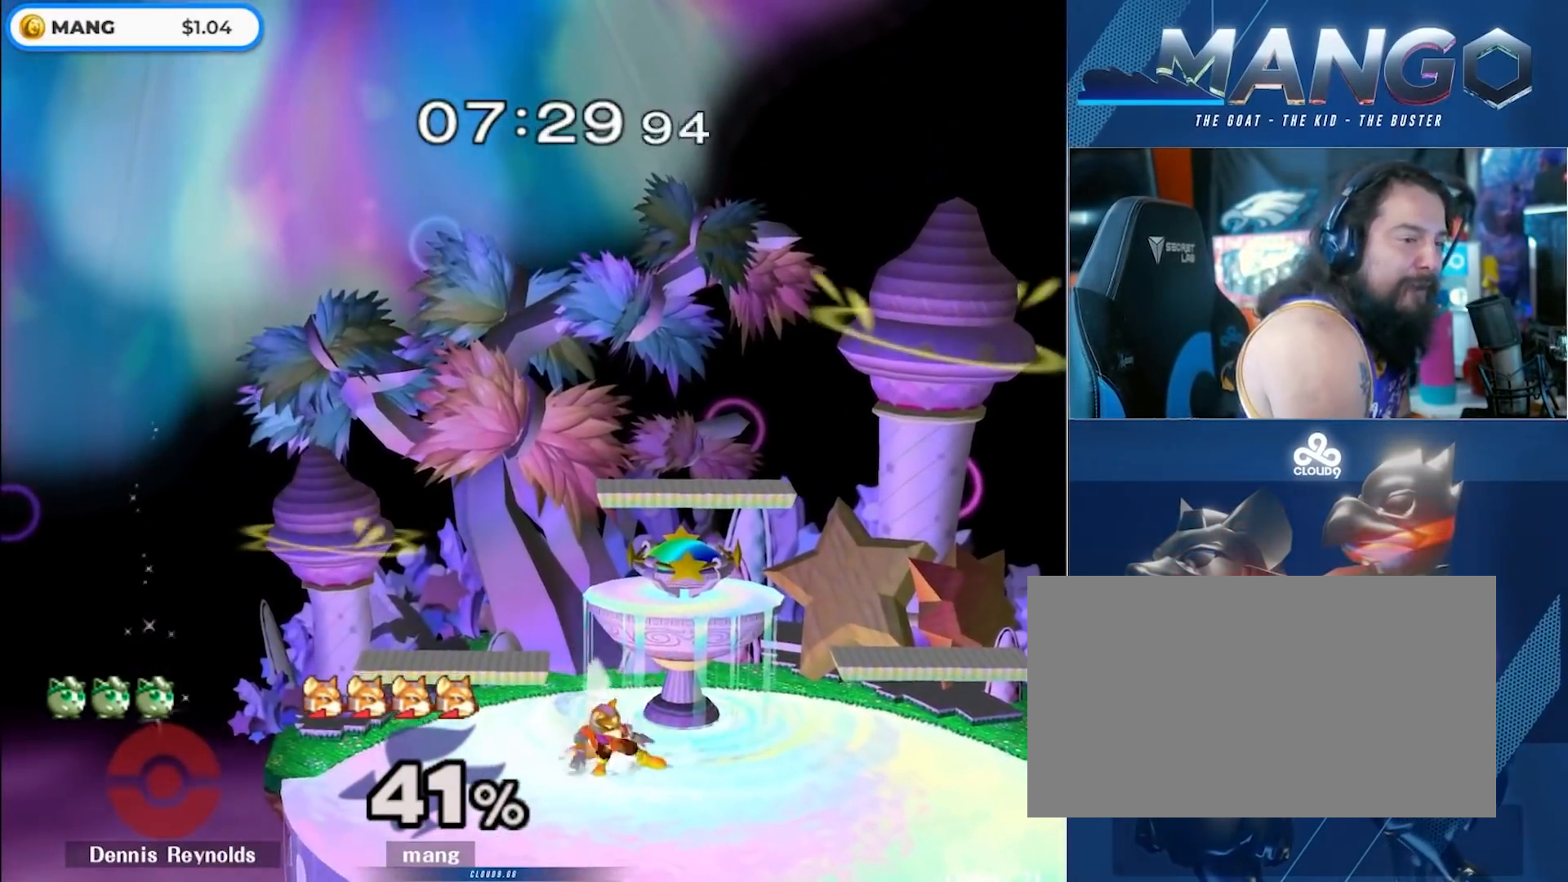
{"buttons": [], "left_stick": "down-right", "right_stick": "center", "events": [[33, "A", "up"], [100, "L1", "up"], [150, "B", "down"], [217, "B", "up"], [283, "Y", "down"], [300, "Y", "up"], [317, "left_stick", "right"], [500, "left_stick", "down-right"]]}
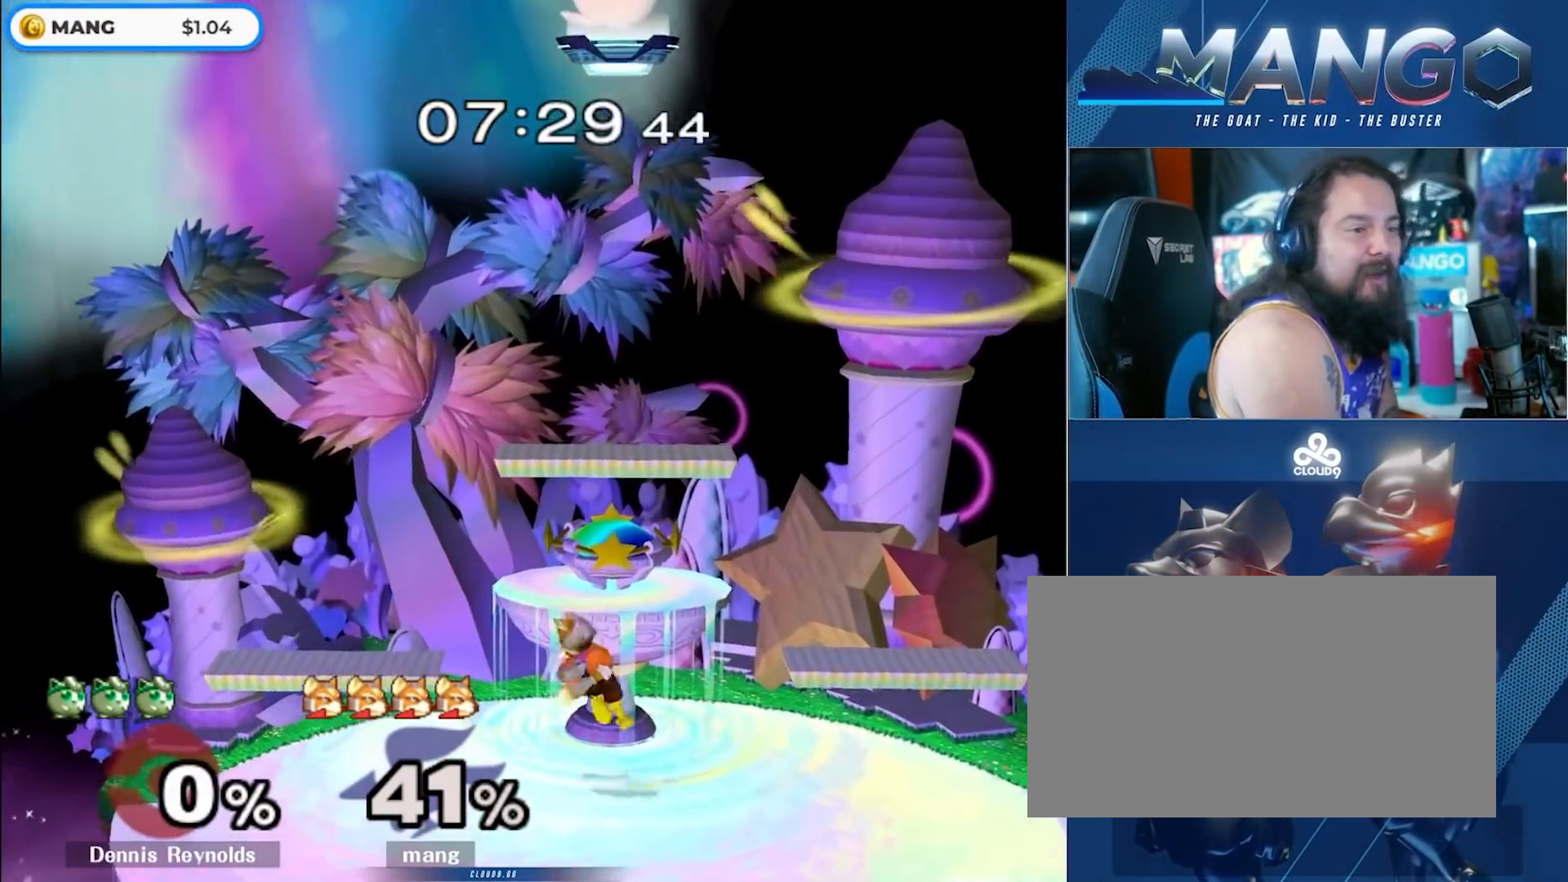
{"buttons": [], "left_stick": "down", "right_stick": "center", "events": [[17, "L1", "down"], [17, "left_stick", "down"], [100, "left_stick", "center"], [133, "L1", "up"], [183, "left_stick", "right"], [283, "left_stick", "left"], [350, "Y", "down"], [383, "Y", "up"], [400, "left_stick", "down"]]}
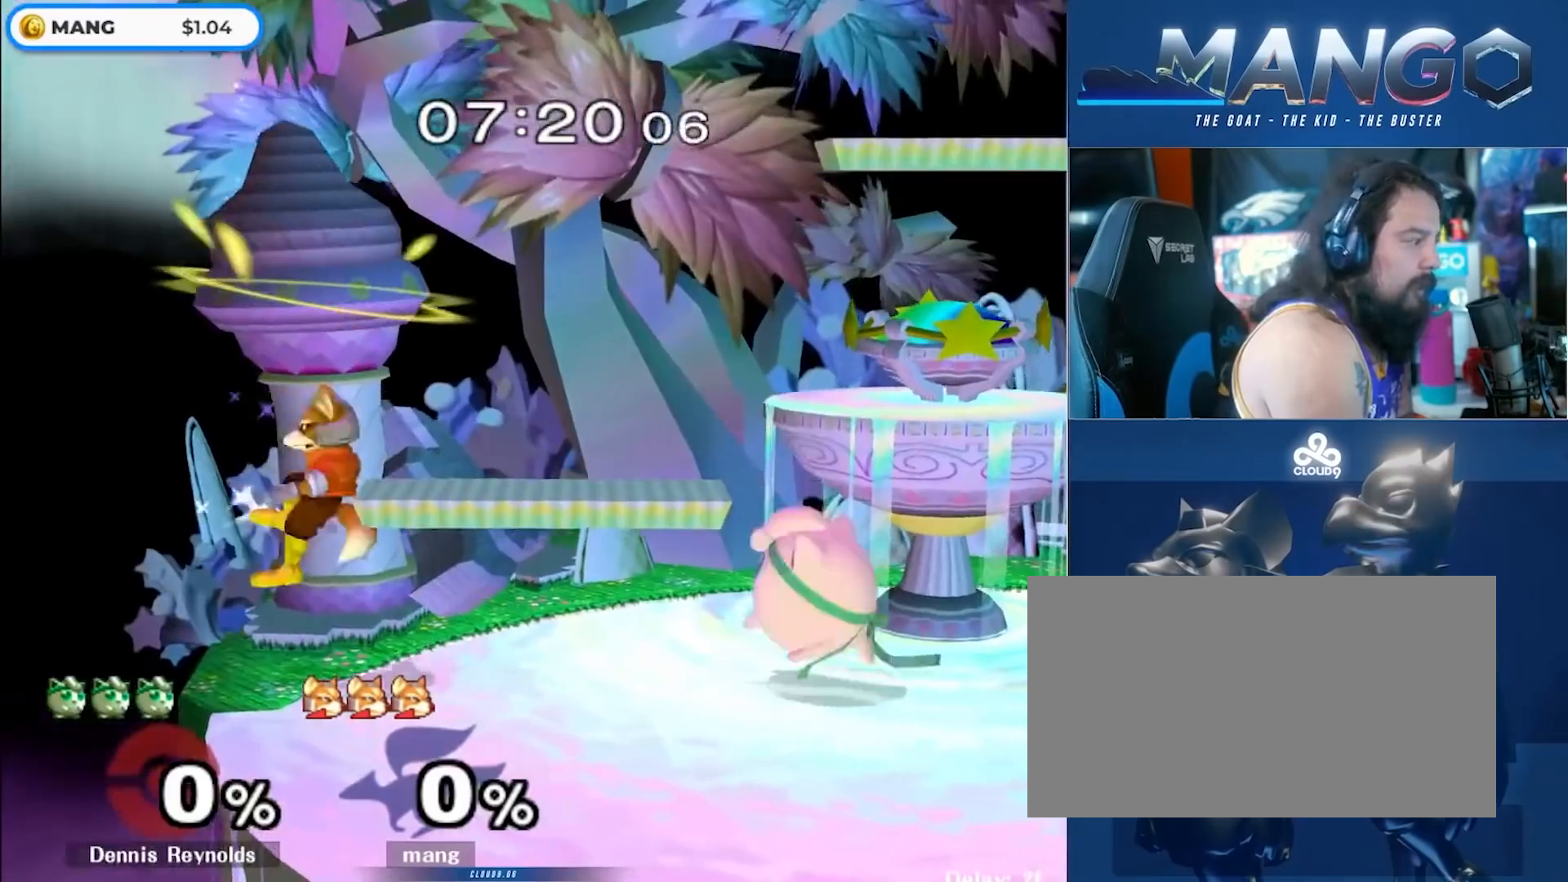
{"buttons": [], "left_stick": "right", "right_stick": "center", "events": [[50, "left_stick", "center"], [167, "left_stick", "right"], [267, "left_stick", "left"], [400, "left_stick", "center"], [467, "left_stick", "right"]]}
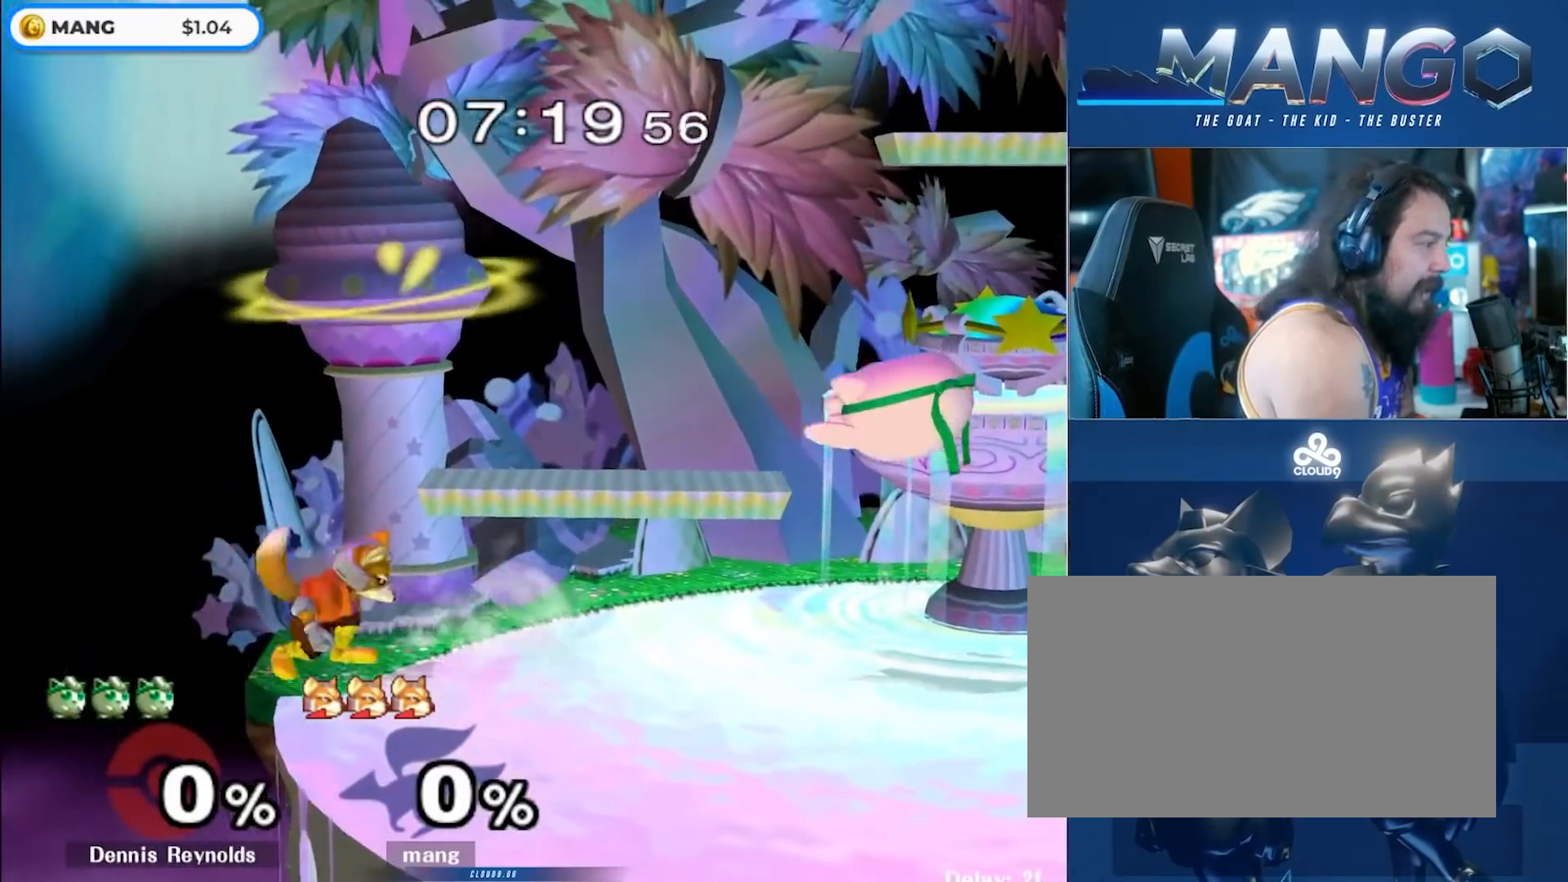
{"buttons": [], "left_stick": "center", "right_stick": "center", "events": [[117, "left_stick", "down-left"], [183, "left_stick", "center"], [317, "left_stick", "left"], [500, "left_stick", "center"]]}
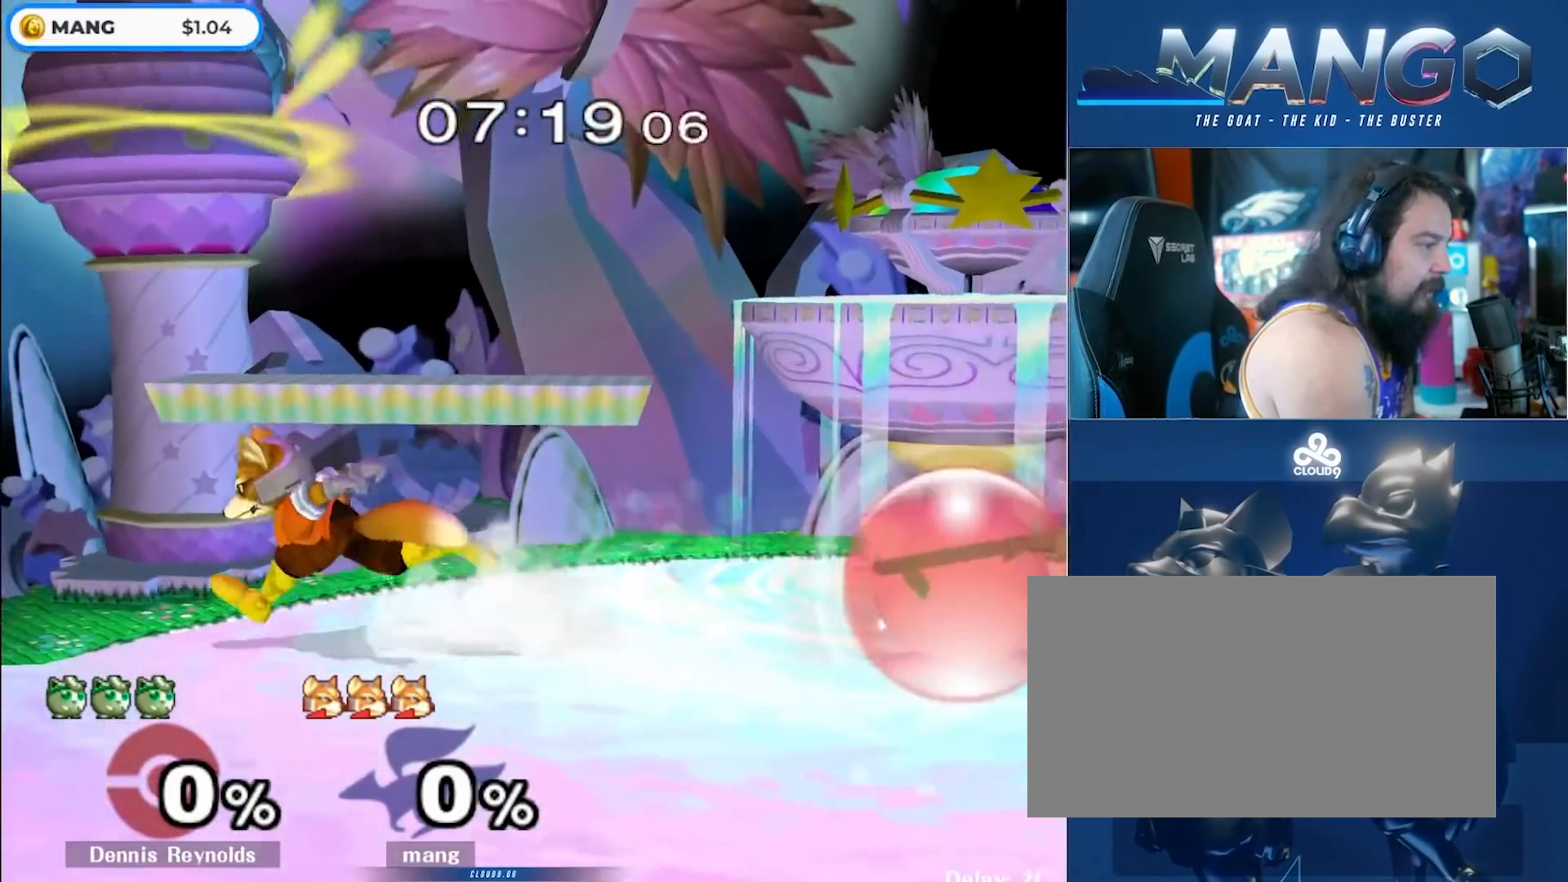
{"buttons": [], "left_stick": "center", "right_stick": "center", "events": [[67, "left_stick", "down-right"], [317, "left_stick", "right"], [333, "Y", "down"], [383, "Y", "up"], [417, "left_stick", "center"]]}
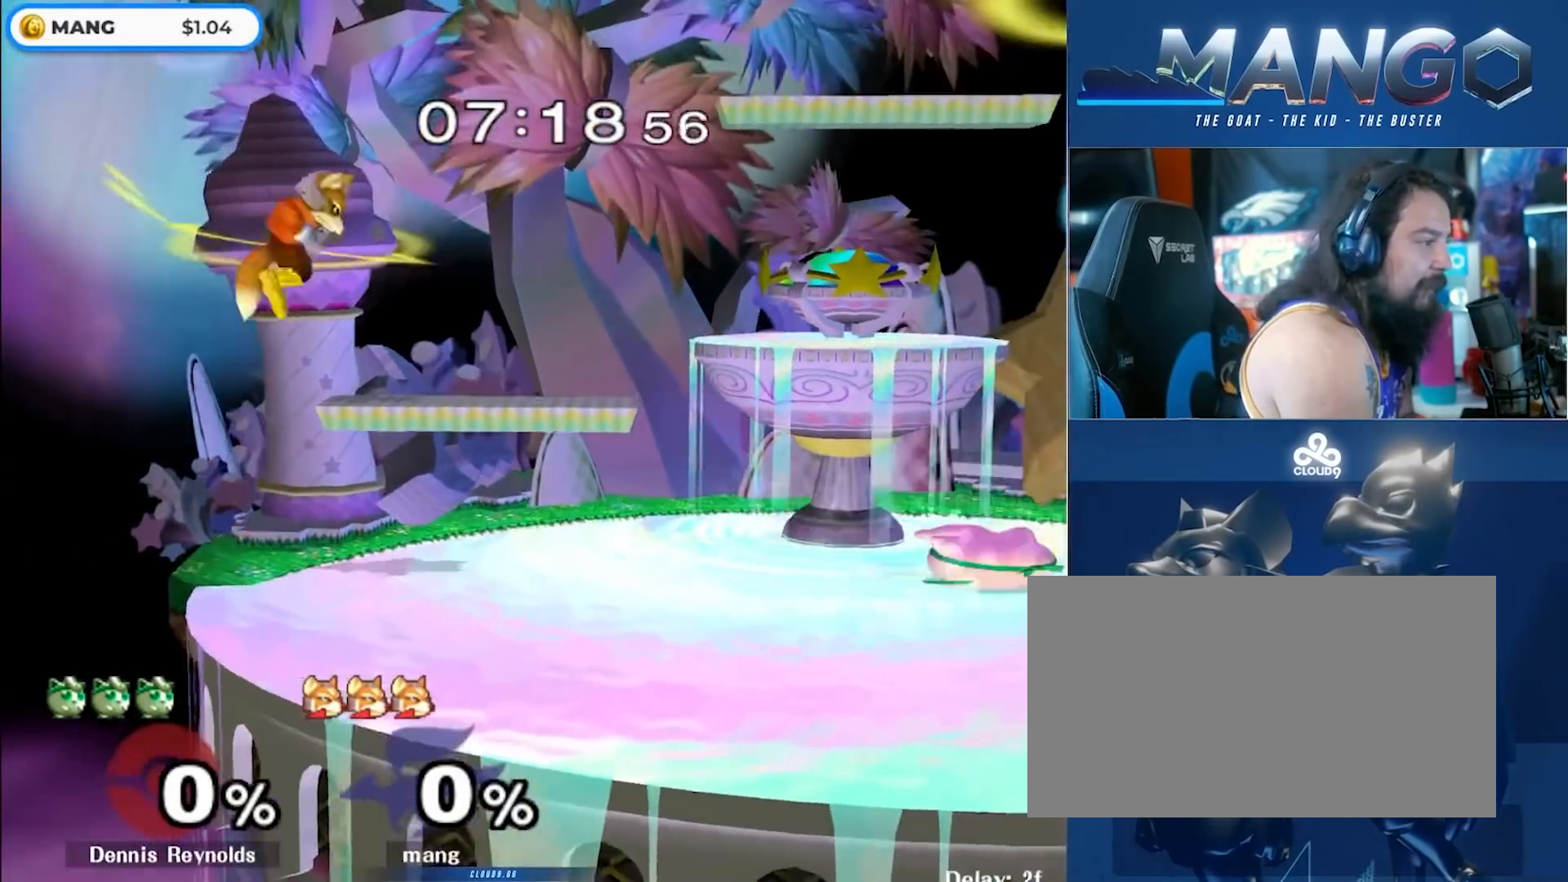
{"buttons": [], "left_stick": "center", "right_stick": "center", "events": [[67, "left_stick", "down"], [183, "left_stick", "center"], [300, "left_stick", "down"], [383, "left_stick", "center"]]}
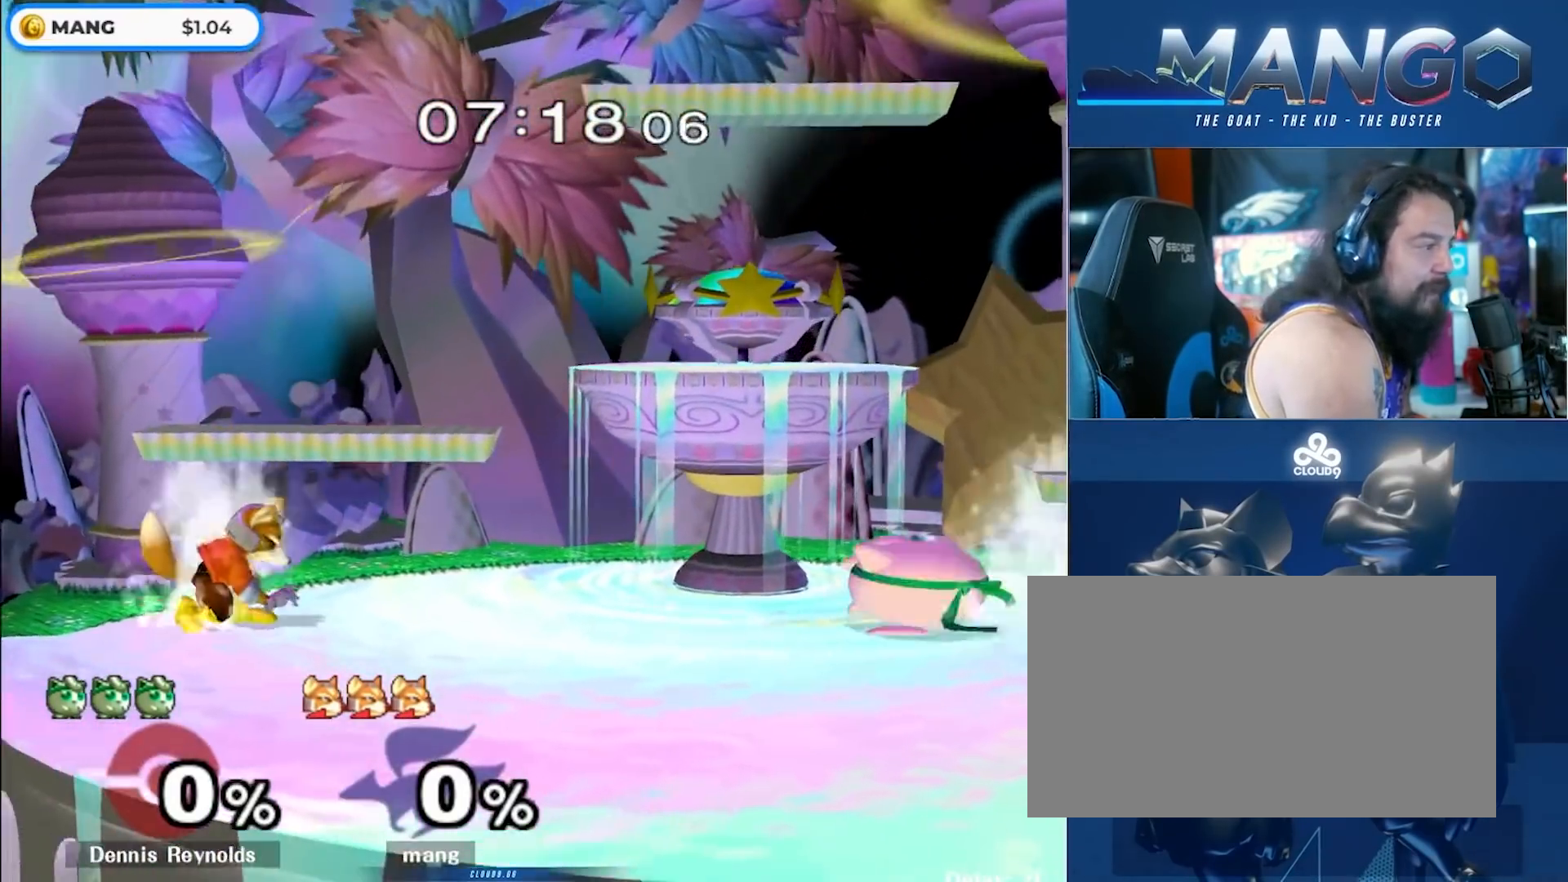
{"buttons": [], "left_stick": "right", "right_stick": "center", "events": [[67, "left_stick", "right"], [183, "left_stick", "left"], [317, "left_stick", "center"], [450, "left_stick", "right"]]}
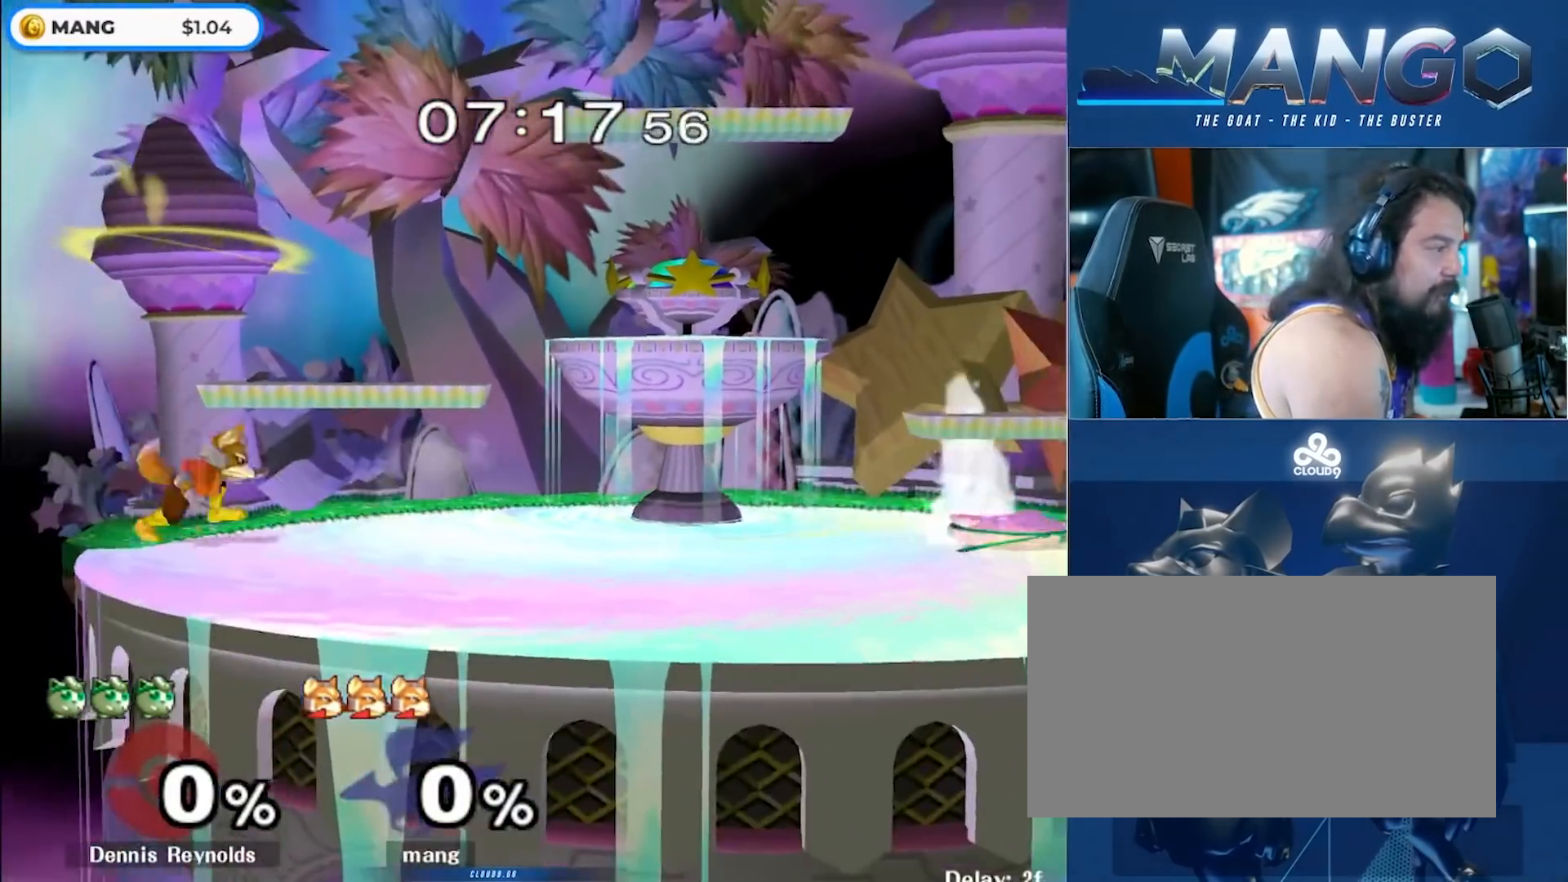
{"buttons": ["A"], "left_stick": "center", "right_stick": "center", "events": [[383, "Y", "down"], [400, "Y", "up"], [433, "left_stick", "center"], [467, "A", "down"]]}
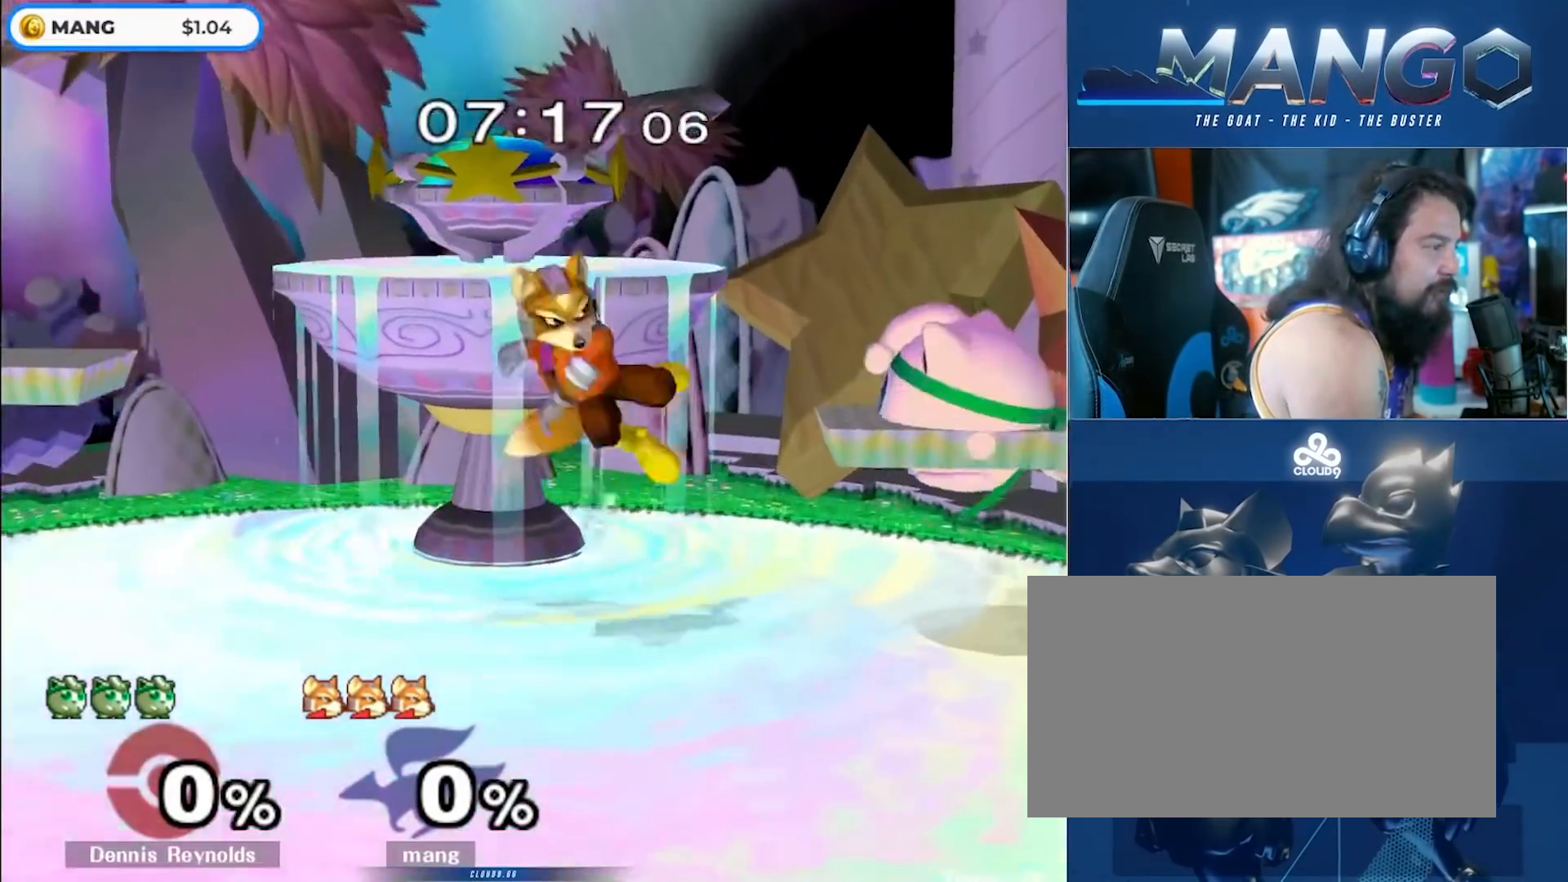
{"buttons": ["L1"], "left_stick": "center", "right_stick": "center", "events": [[17, "left_stick", "right"], [117, "A", "up"], [167, "A", "down"], [233, "L1", "down"], [233, "left_stick", "down"], [317, "A", "up"], [467, "Y", "down"], [467, "left_stick", "center"], [483, "Y", "up"]]}
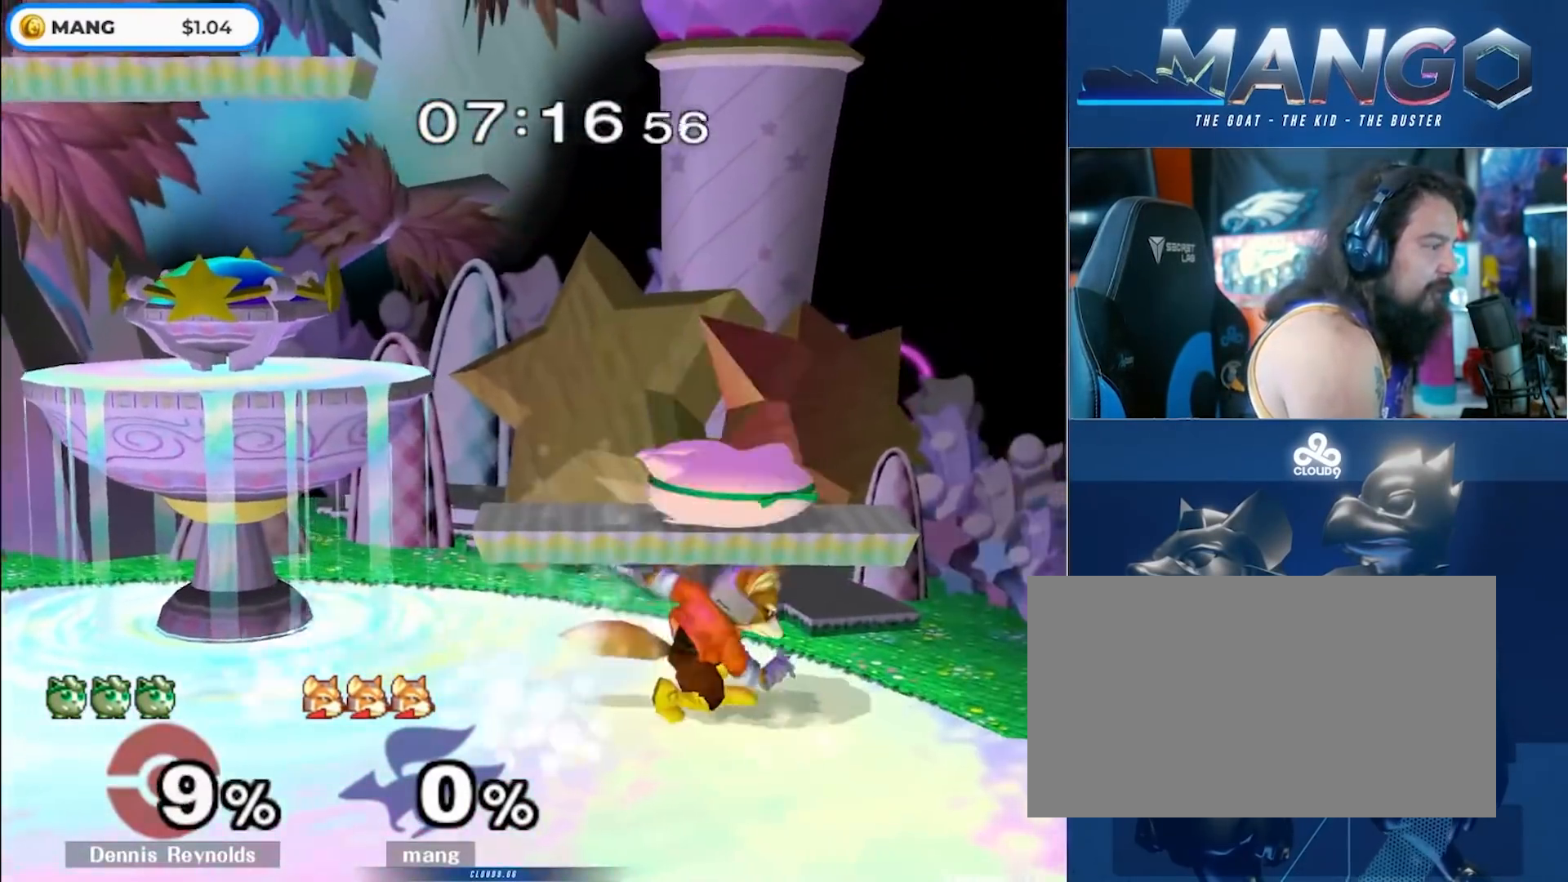
{"buttons": ["B"], "left_stick": "down", "right_stick": "center", "events": [[33, "A", "down"], [33, "L1", "up"], [117, "left_stick", "right"], [183, "A", "up"], [217, "A", "down"], [267, "left_stick", "down"], [283, "L1", "down"], [367, "A", "up"], [400, "L1", "up"], [500, "B", "down"]]}
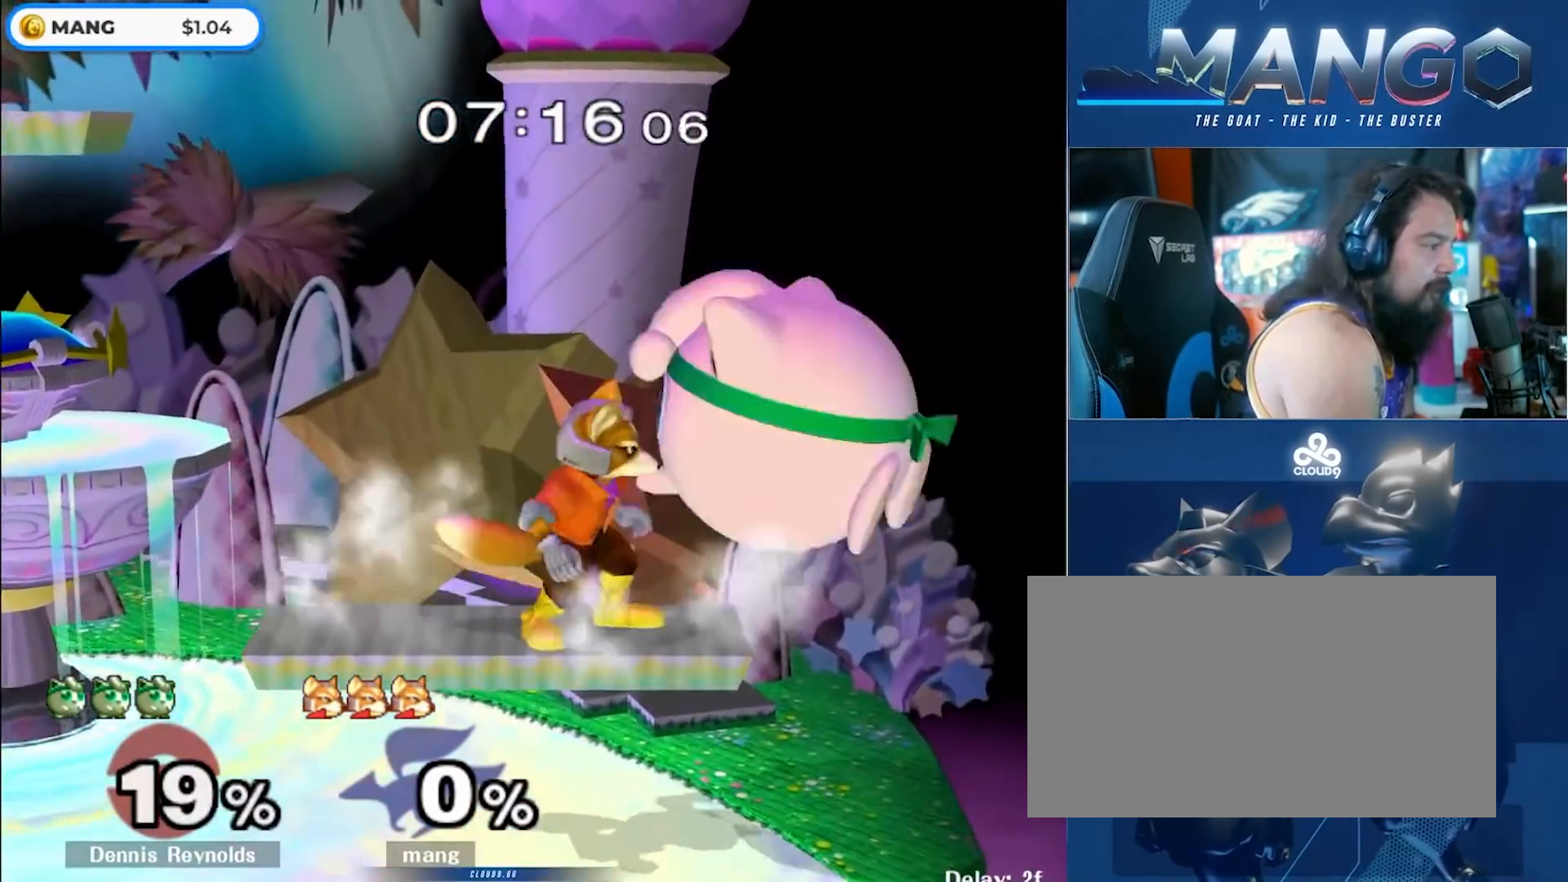
{"buttons": ["L1"], "left_stick": "down", "right_stick": "center", "events": [[50, "B", "up"], [117, "Y", "down"], [150, "Y", "up"], [167, "left_stick", "right"], [183, "right_stick", "down"], [267, "right_stick", "center"], [417, "left_stick", "down"], [500, "L1", "down"]]}
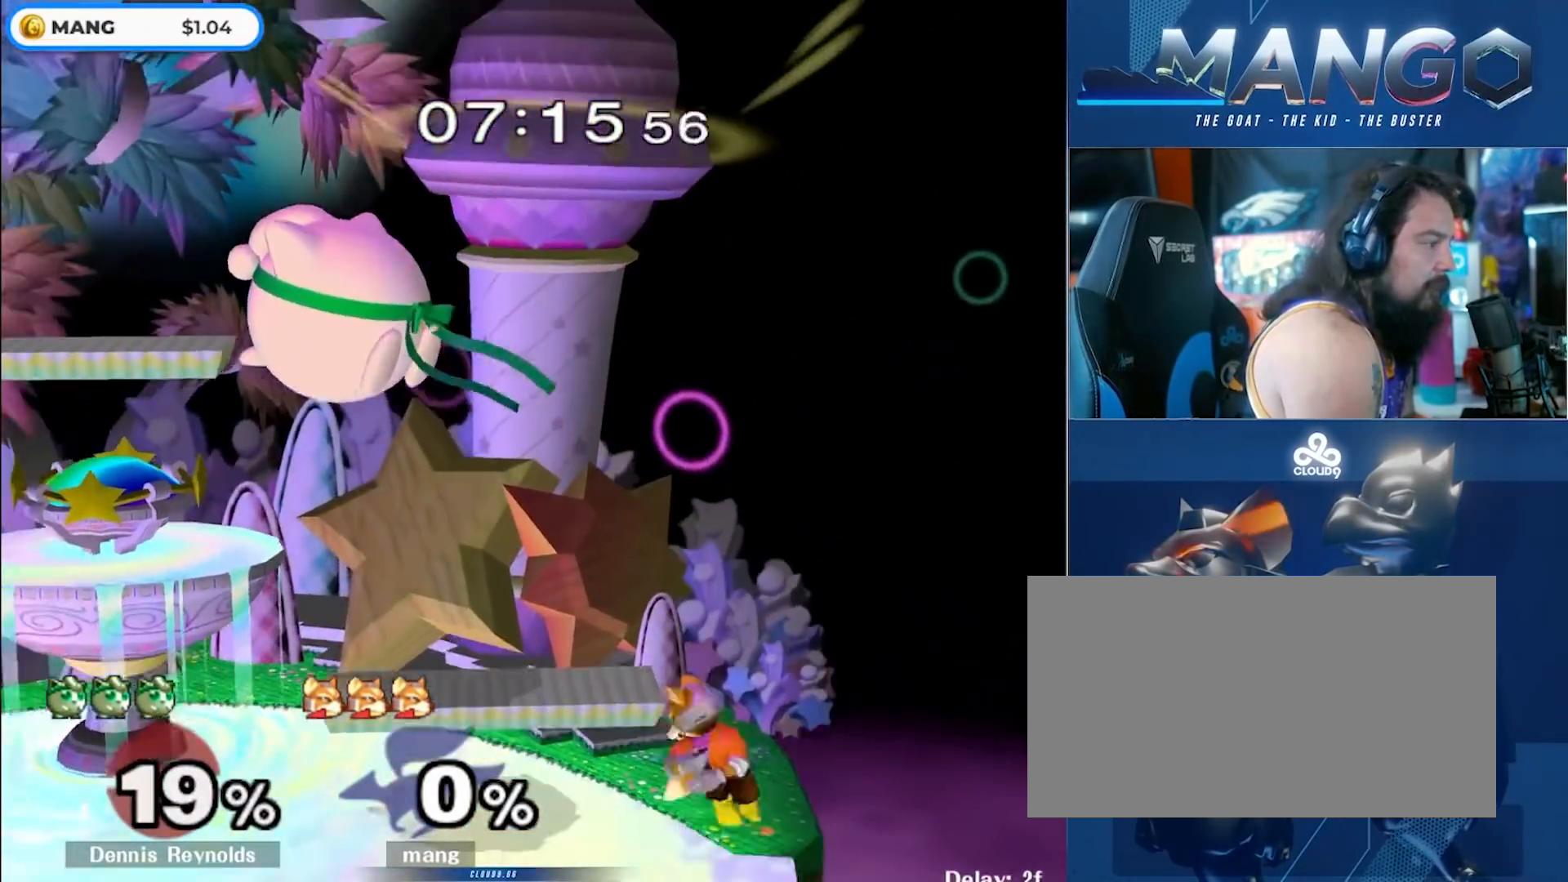
{"buttons": [], "left_stick": "left", "right_stick": "center", "events": [[50, "left_stick", "left"], [117, "left_stick", "center"], [133, "L1", "up"], [433, "left_stick", "left"]]}
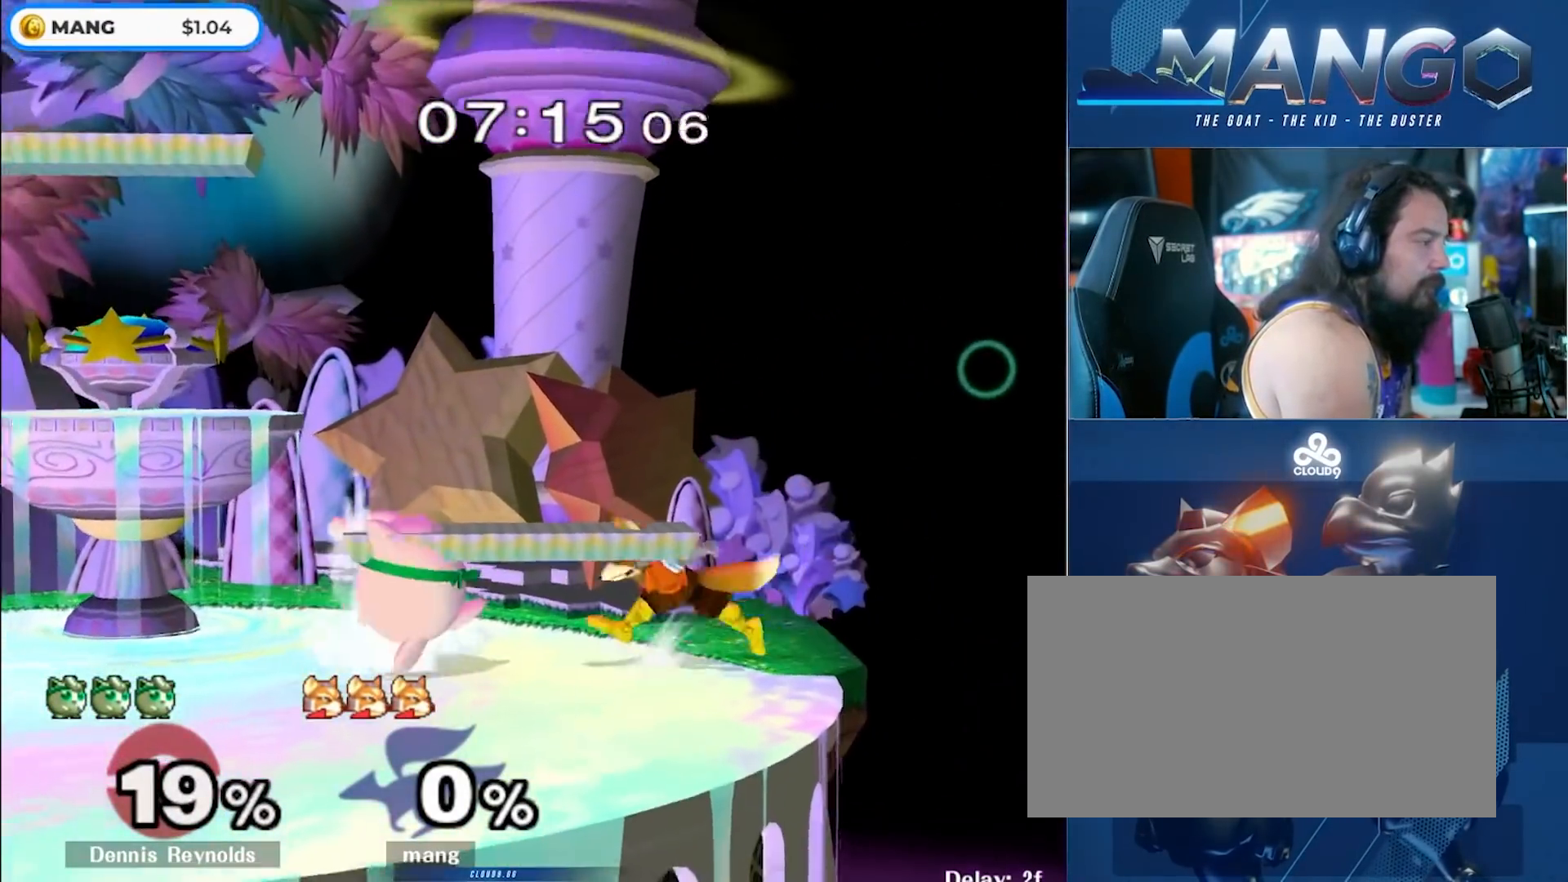
{"buttons": [], "left_stick": "up", "right_stick": "center", "events": [[67, "left_stick", "right"], [183, "left_stick", "left"], [300, "Y", "down"], [317, "Z", "down"], [333, "left_stick", "center"], [433, "Z", "up"], [450, "left_stick", "up"], [483, "Y", "up"]]}
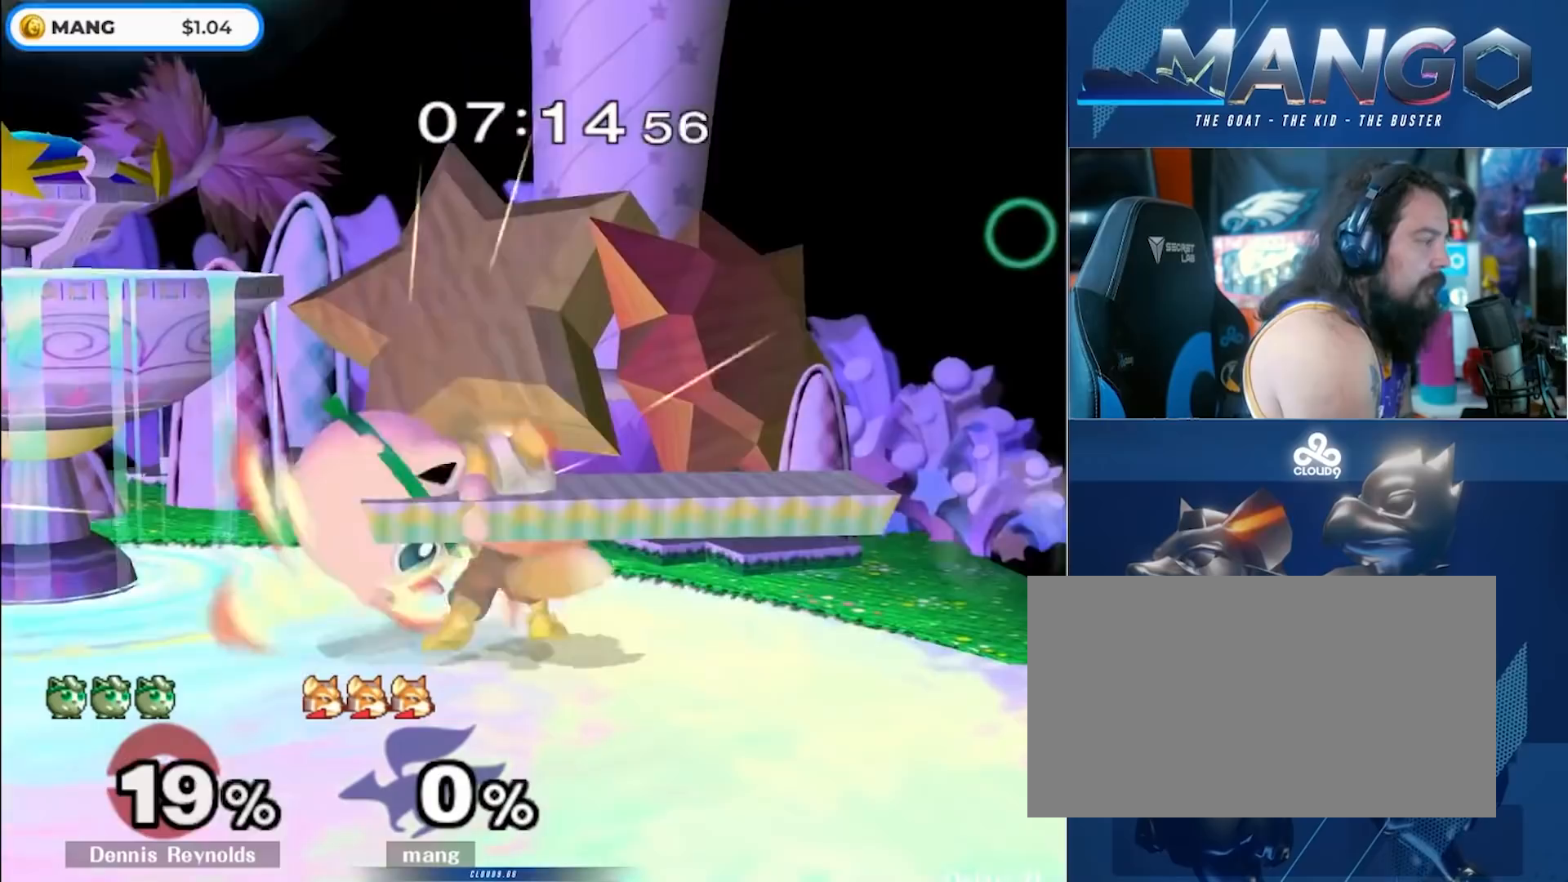
{"buttons": [], "left_stick": "up-left", "right_stick": "center", "events": [[83, "left_stick", "center"], [367, "Y", "down"], [483, "Y", "up"], [483, "left_stick", "up-left"]]}
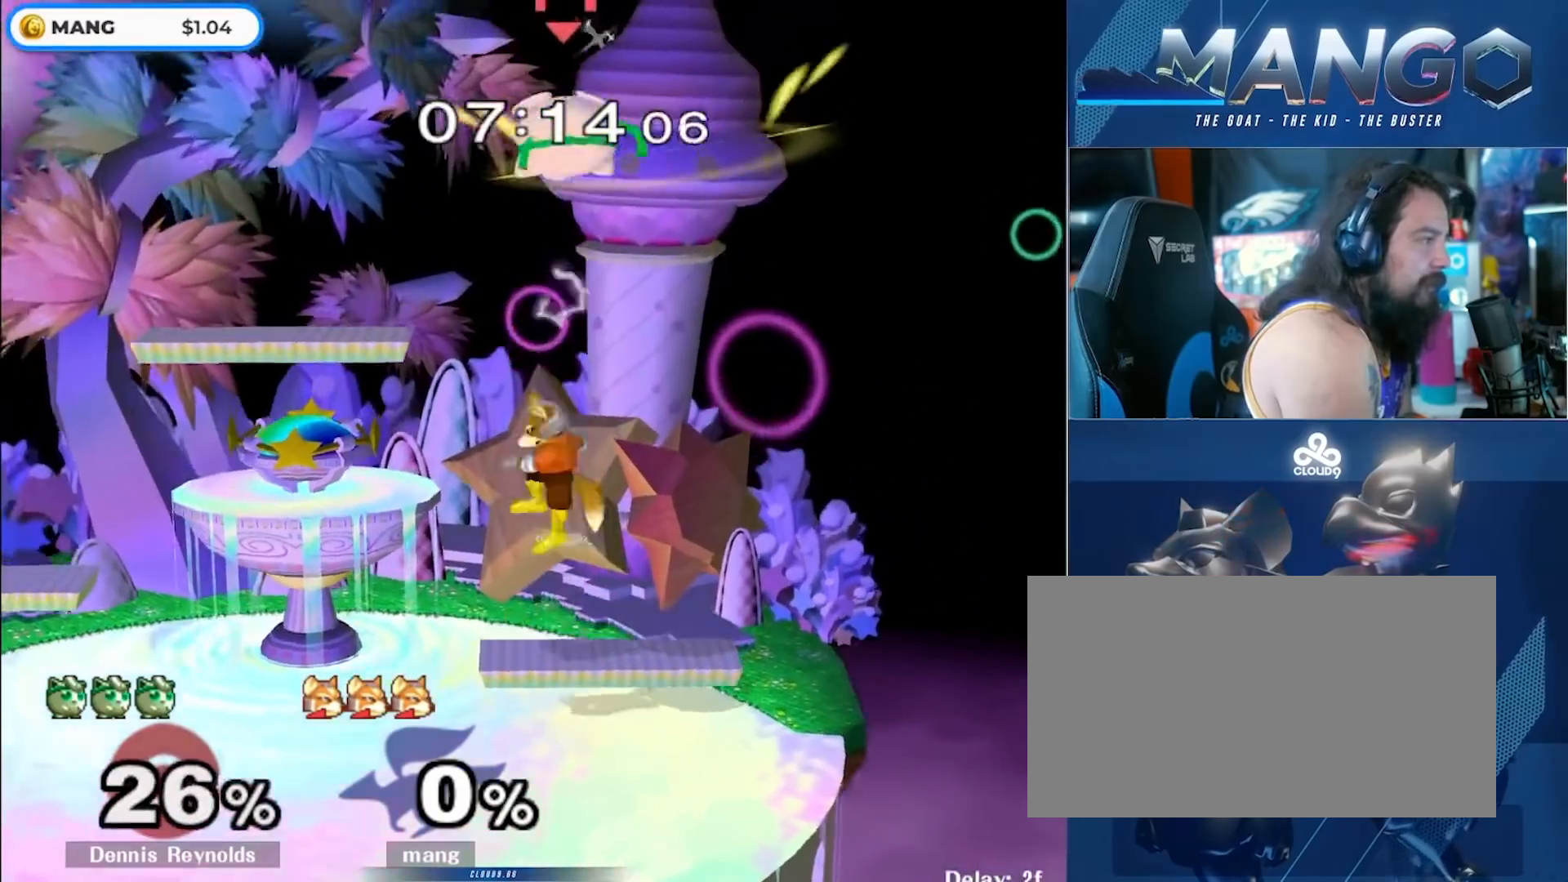
{"buttons": ["A"], "left_stick": "left", "right_stick": "center", "events": [[17, "Y", "down"], [83, "A", "down"], [117, "left_stick", "left"], [500, "Y", "up"]]}
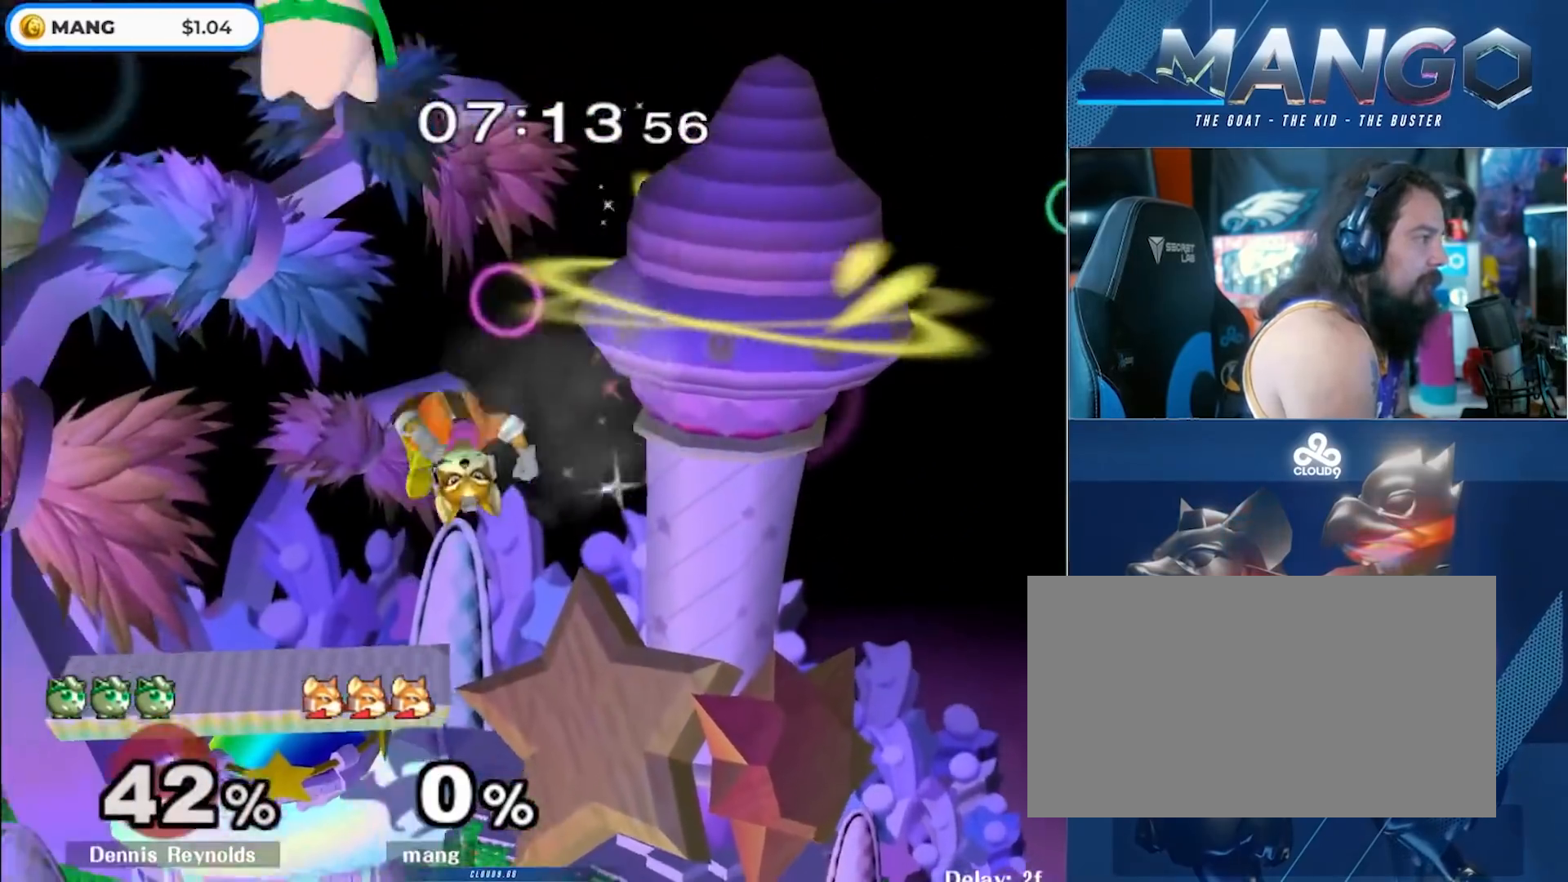
{"buttons": [], "left_stick": "left", "right_stick": "center", "events": [[50, "A", "up"], [117, "left_stick", "down"], [183, "left_stick", "center"], [250, "left_stick", "left"], [300, "Y", "down"], [467, "Y", "up"]]}
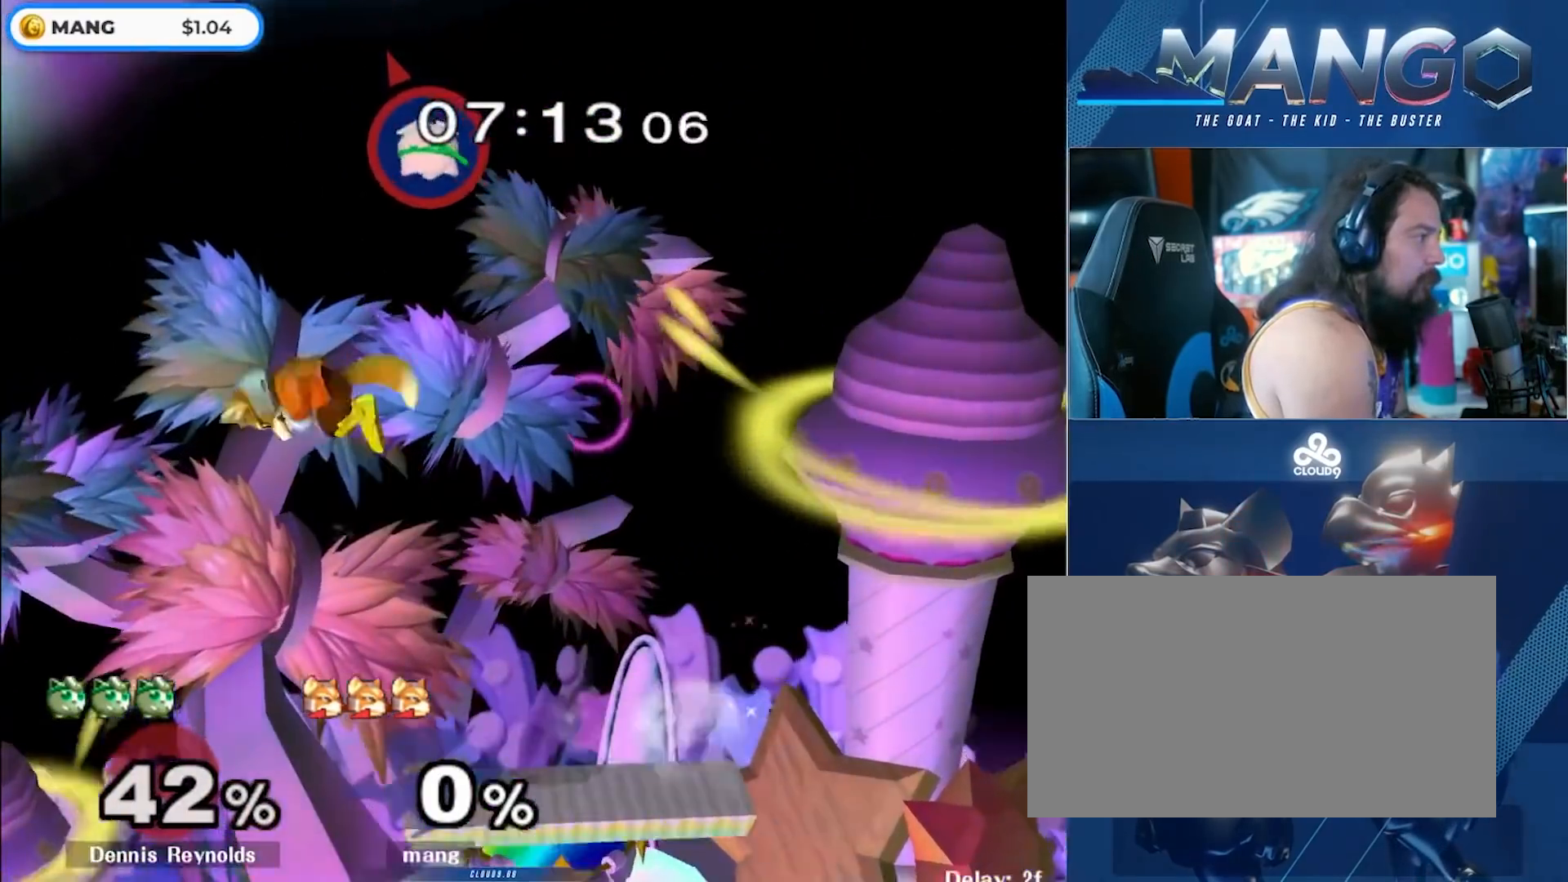
{"buttons": ["A", "Y"], "left_stick": "left", "right_stick": "center", "events": [[33, "Y", "down"], [50, "left_stick", "up"], [67, "A", "down"], [217, "left_stick", "left"]]}
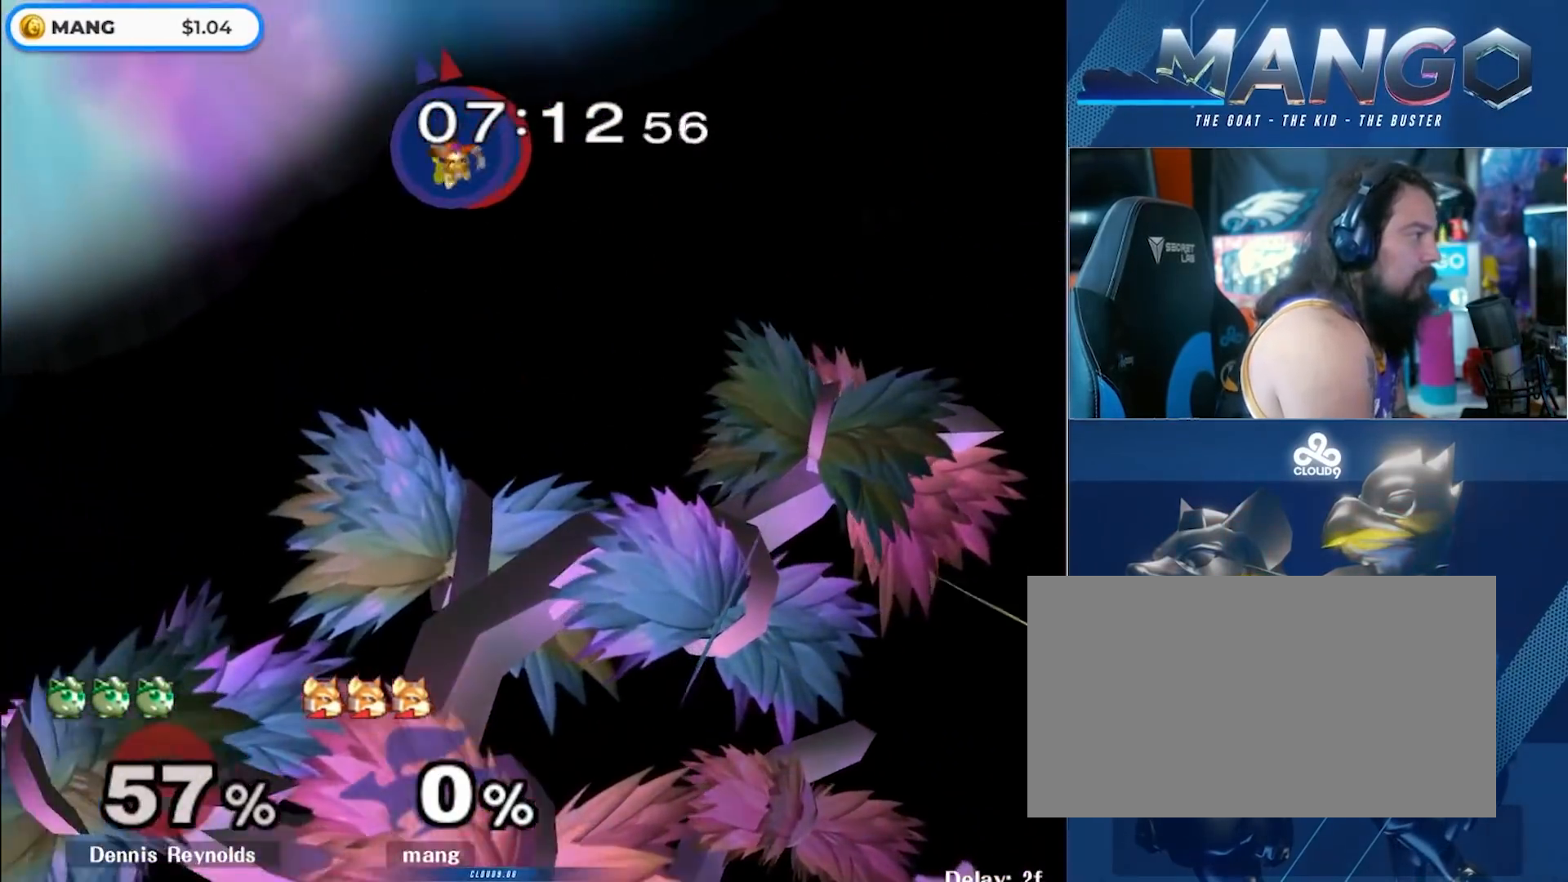
{"buttons": [], "left_stick": "right", "right_stick": "center", "events": [[100, "A", "up"], [117, "left_stick", "down"], [200, "Y", "up"], [317, "left_stick", "down-right"], [417, "left_stick", "right"]]}
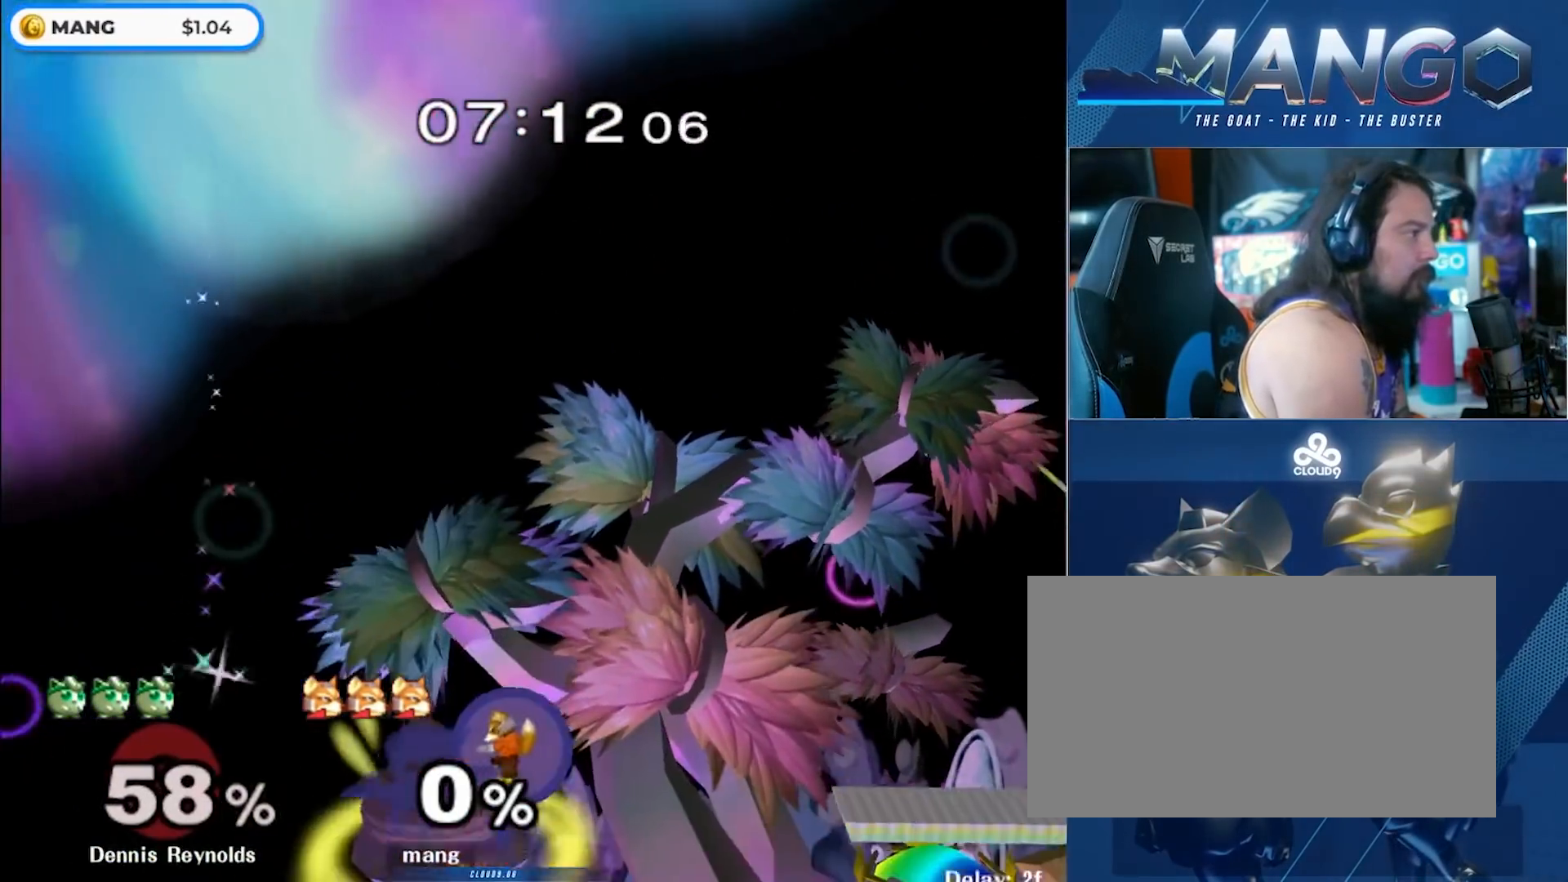
{"buttons": [], "left_stick": "center", "right_stick": "center", "events": [[17, "left_stick", "center"], [167, "left_stick", "right"], [217, "Y", "down"], [350, "left_stick", "center"], [383, "Y", "up"]]}
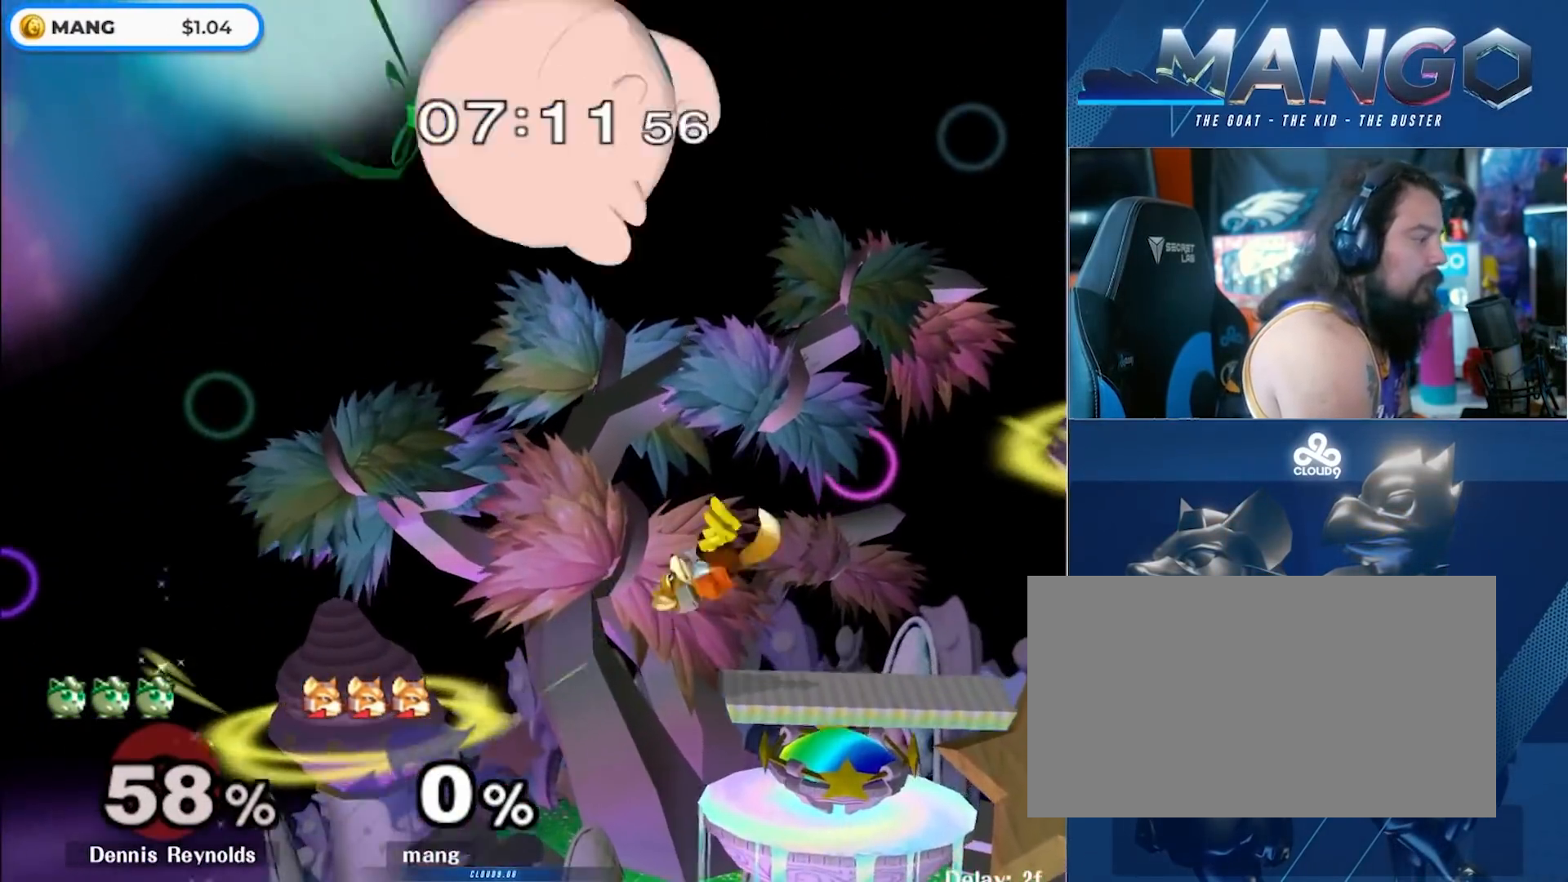
{"buttons": [], "left_stick": "down-left", "right_stick": "center", "events": [[17, "left_stick", "down"], [200, "left_stick", "center"], [367, "left_stick", "right"], [433, "Y", "down"], [450, "Y", "up"], [467, "left_stick", "down-left"]]}
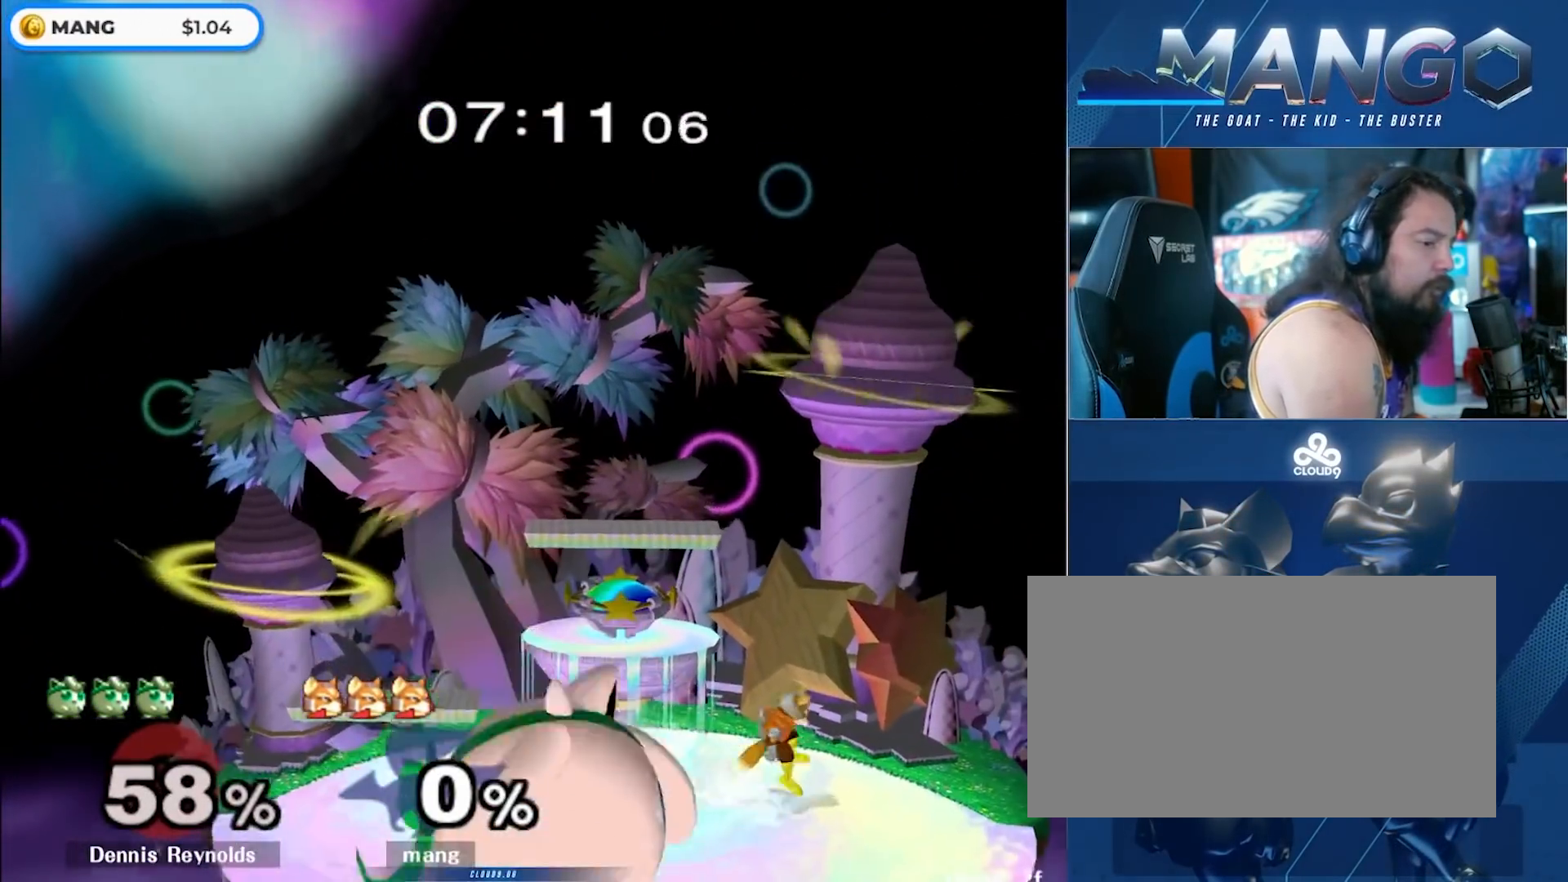
{"buttons": [], "left_stick": "center", "right_stick": "center", "events": [[17, "left_stick", "center"], [67, "B", "down"], [183, "left_stick", "down"], [233, "B", "up"], [250, "left_stick", "center"], [333, "left_stick", "left"], [367, "Y", "down"], [383, "Y", "up"], [450, "left_stick", "center"]]}
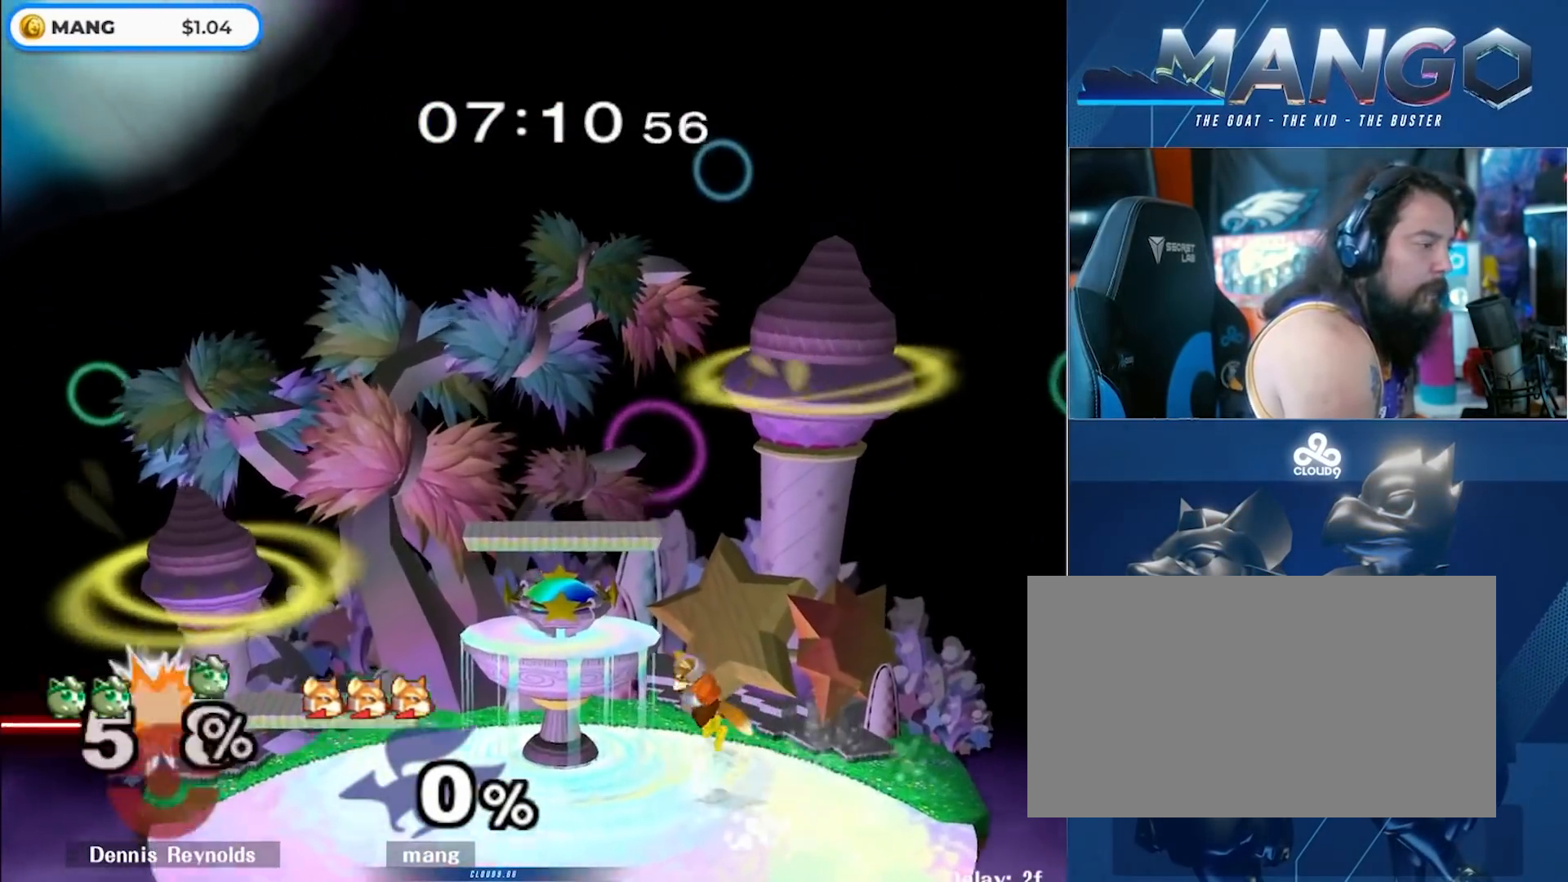
{"buttons": [], "left_stick": "center", "right_stick": "center", "events": [[33, "A", "down"], [117, "L1", "down"], [117, "left_stick", "down"], [167, "A", "up"], [250, "L1", "up"], [283, "B", "down"], [333, "B", "up"], [400, "Y", "down"], [433, "Y", "up"], [450, "left_stick", "center"]]}
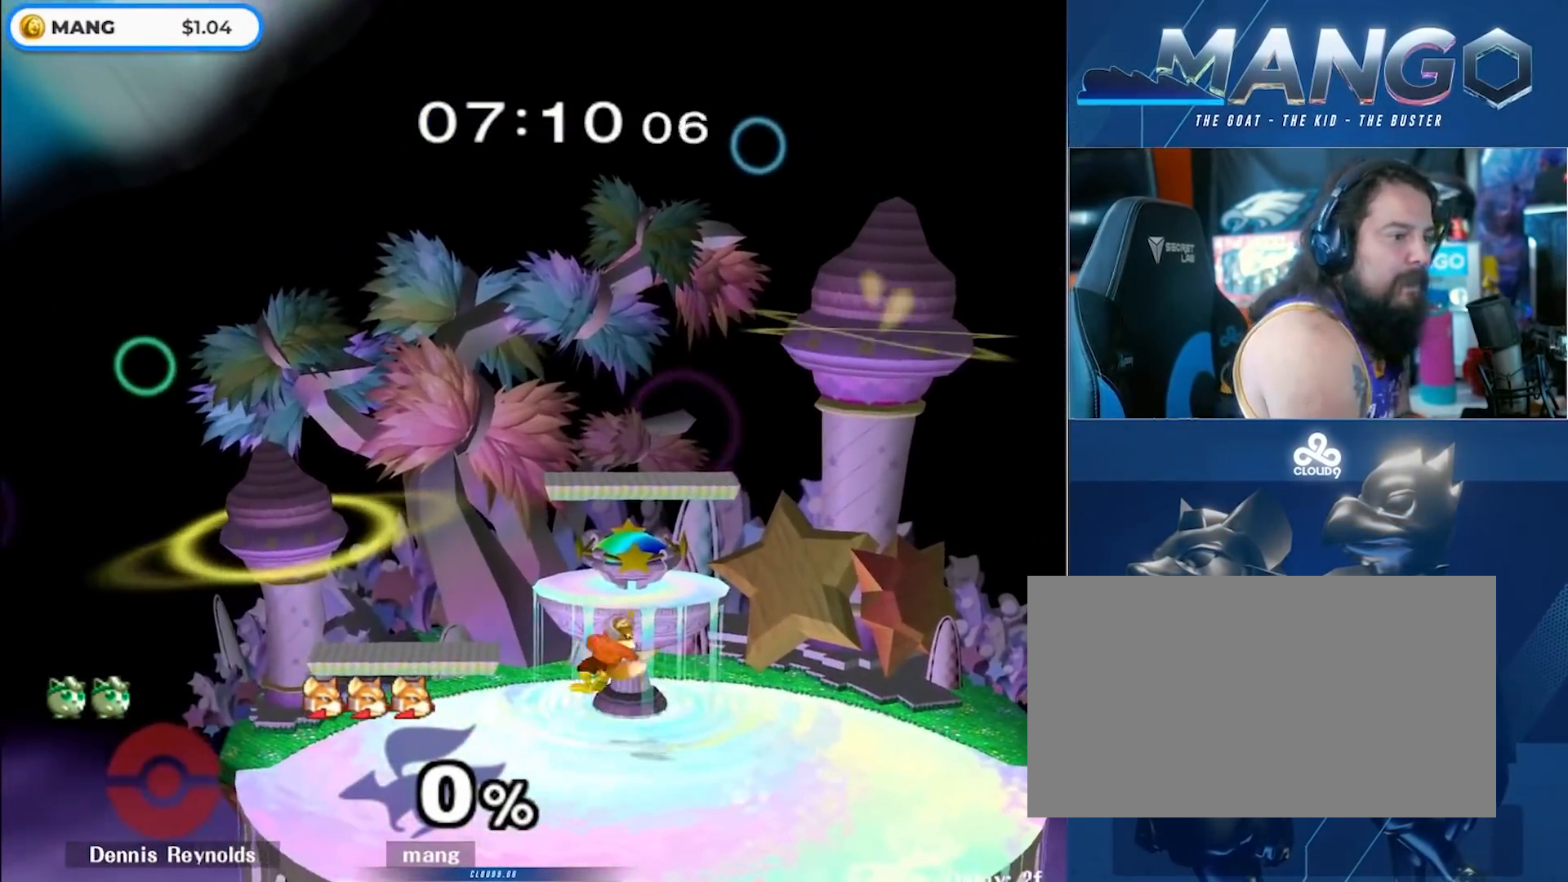
{"buttons": ["L1"], "left_stick": "down-left", "right_stick": "center", "events": [[100, "left_stick", "down"], [150, "L1", "down"], [167, "L1", "up"], [217, "B", "down"], [300, "B", "up"], [367, "Y", "down"], [367, "left_stick", "down-left"], [400, "L1", "down"], [417, "Y", "up"]]}
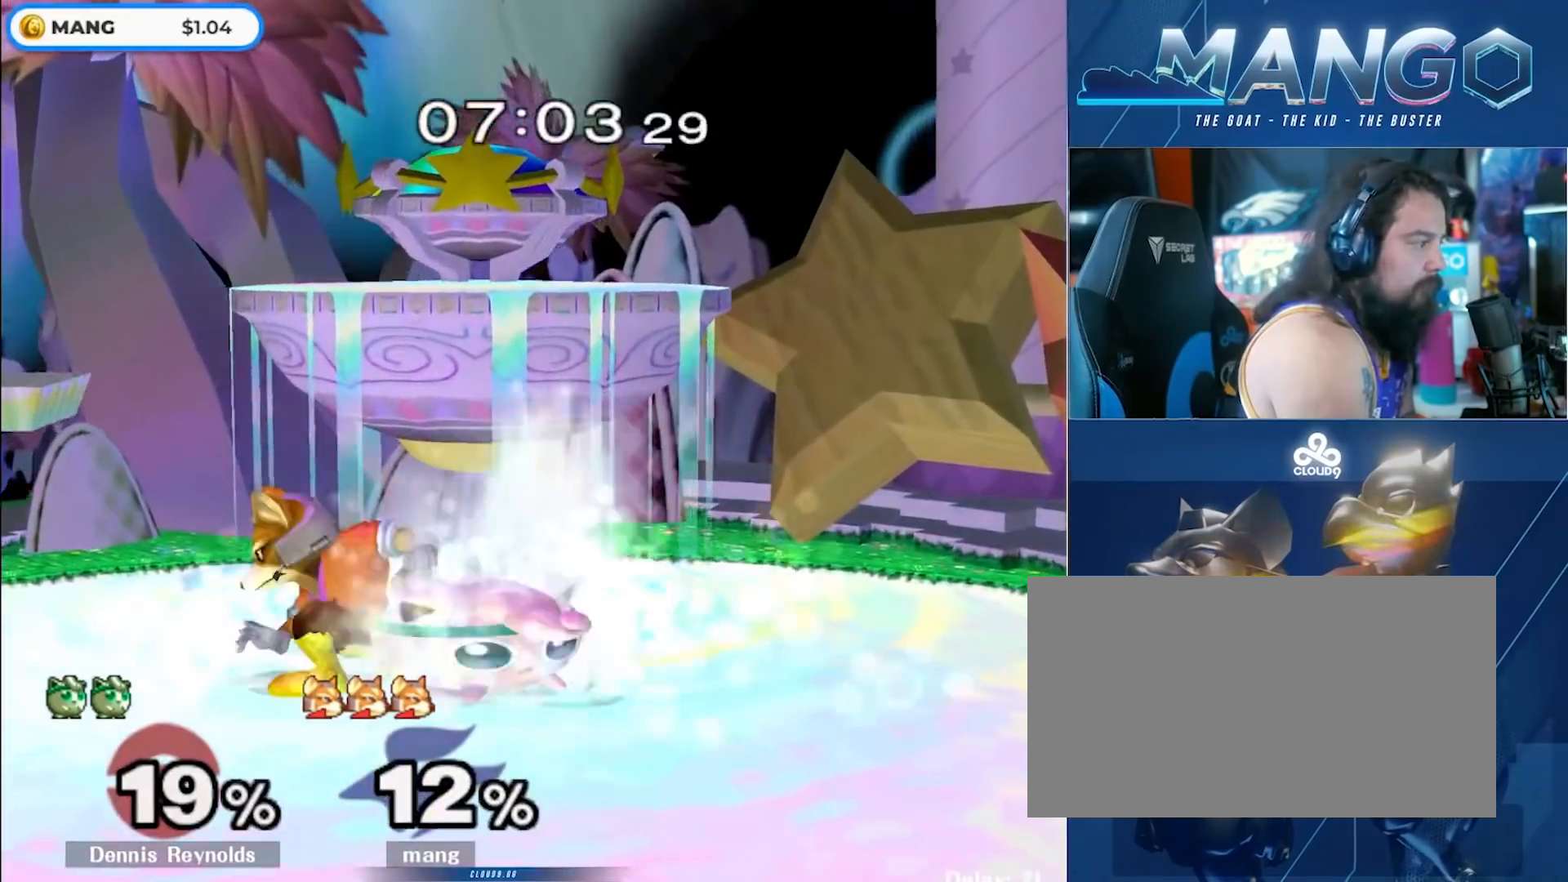
{"buttons": ["B"], "left_stick": "center", "right_stick": "center", "events": [[50, "L1", "up"], [50, "left_stick", "down"], [117, "B", "down"], [200, "B", "up"], [250, "Y", "down"], [283, "Y", "up"], [300, "left_stick", "right"], [383, "left_stick", "center"], [467, "B", "down"]]}
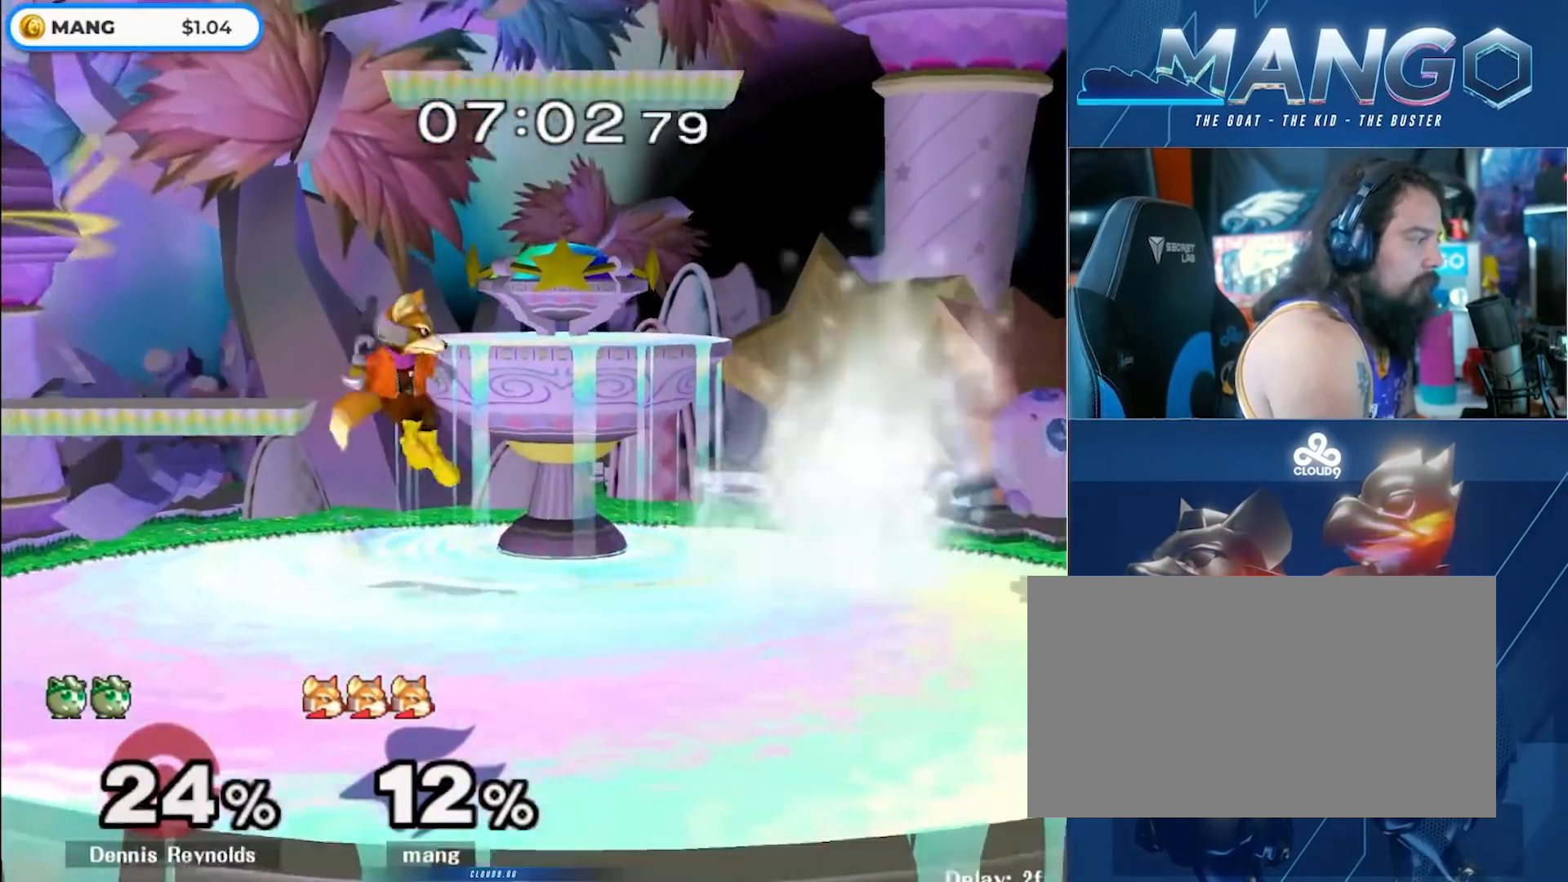
{"buttons": [], "left_stick": "center", "right_stick": "center", "events": [[50, "left_stick", "down"], [117, "B", "up"], [117, "left_stick", "center"], [200, "left_stick", "right"], [283, "Y", "down"], [317, "Y", "up"], [333, "L1", "down"], [433, "left_stick", "center"], [483, "L1", "up"]]}